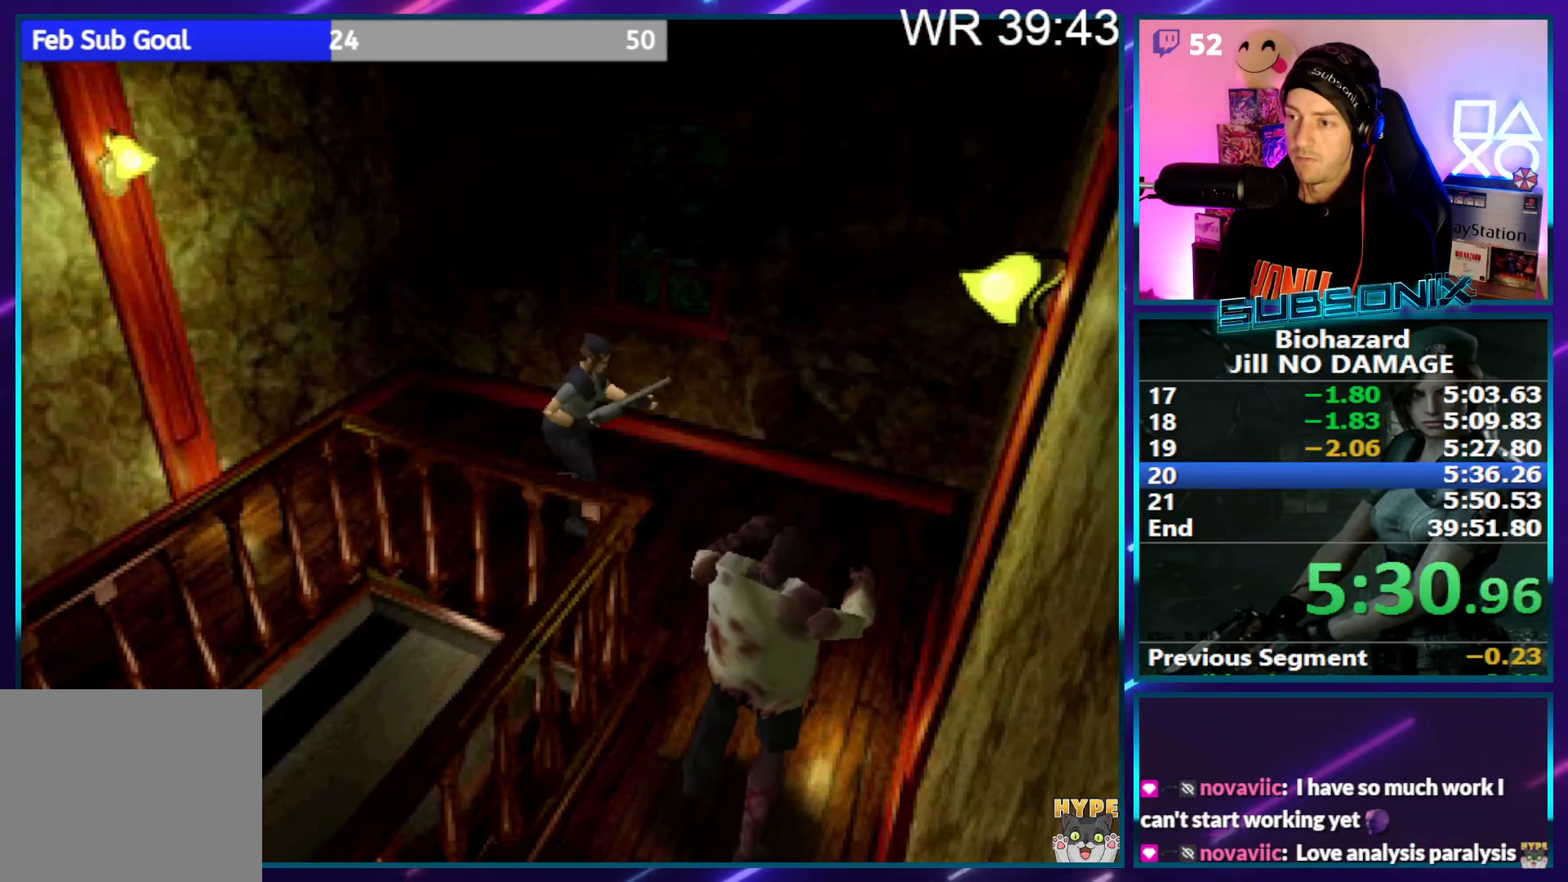
Gameplay with a controller (PlayStation layout); each line is a JSON object with the inputs held at the frame after it. "events" lists button and stick changes between this image and that frame as [ms after this image, input, new state], when the widget could be followed in between. Not read: L3 R3 left_stick.
{"buttons": ["SQUARE", "DPAD_UP", "DPAD_RIGHT"], "right_stick": "center", "events": [[317, "DPAD_RIGHT", "down"]]}
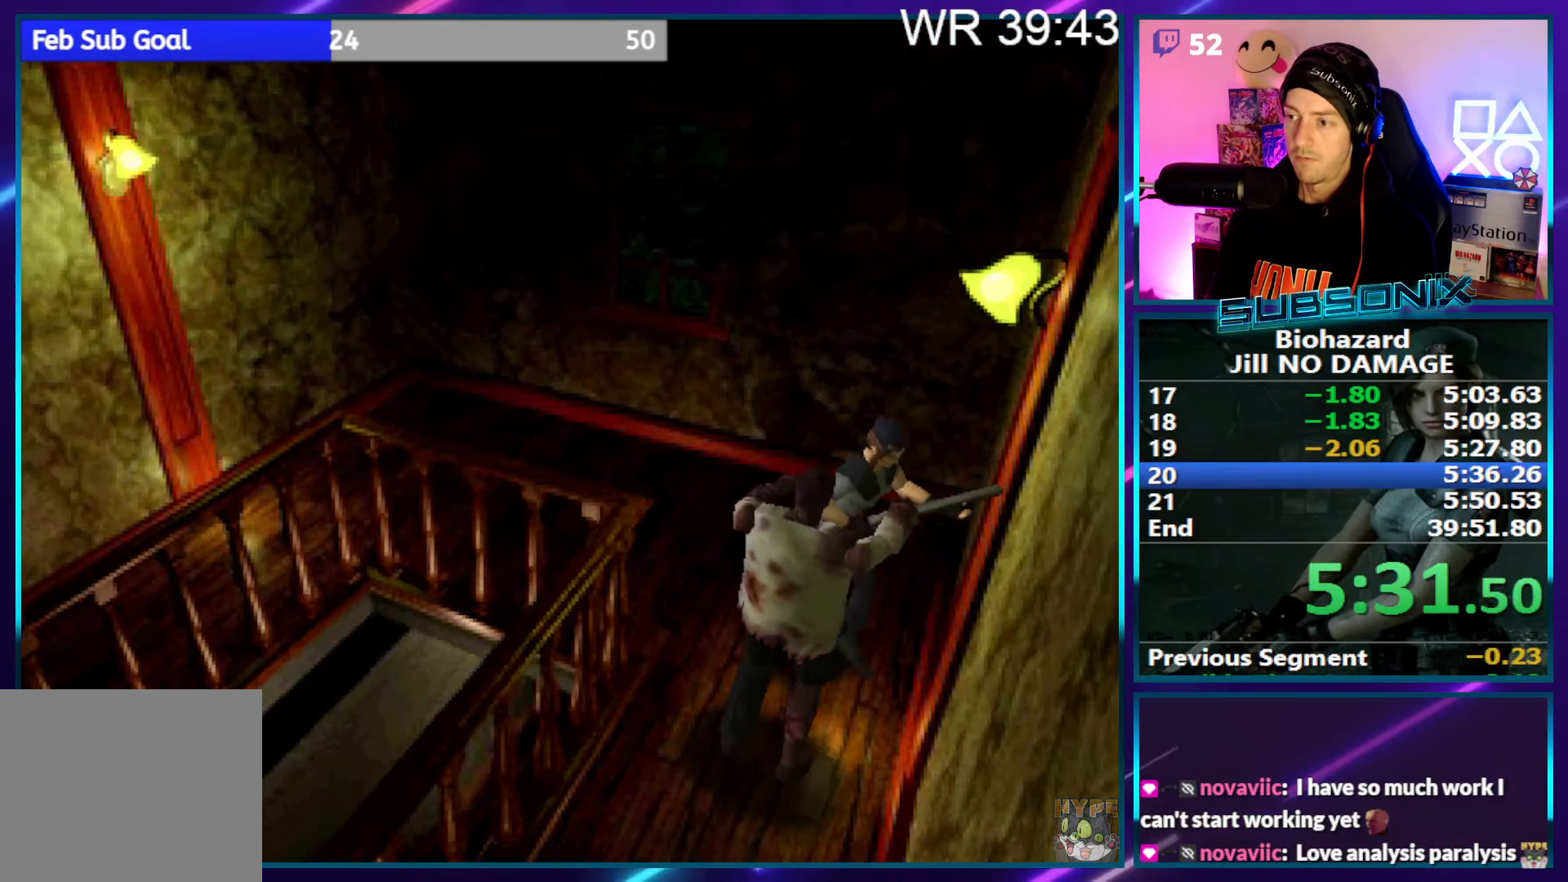
{"buttons": ["SQUARE", "DPAD_UP"], "right_stick": "center", "events": [[500, "DPAD_RIGHT", "up"]]}
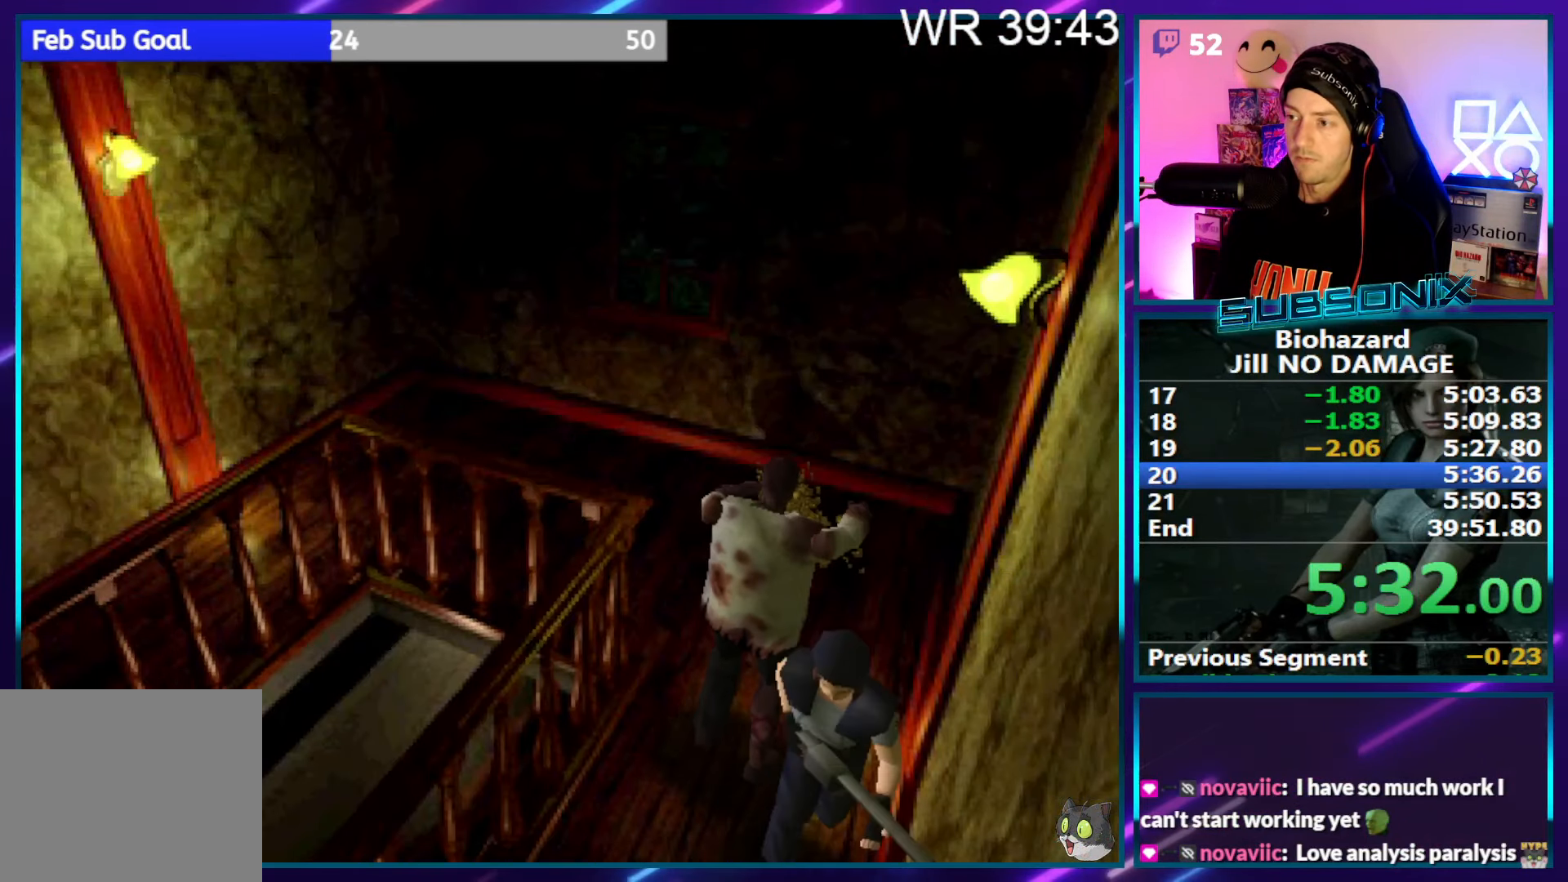
{"buttons": ["SQUARE", "DPAD_UP"], "right_stick": "center", "events": []}
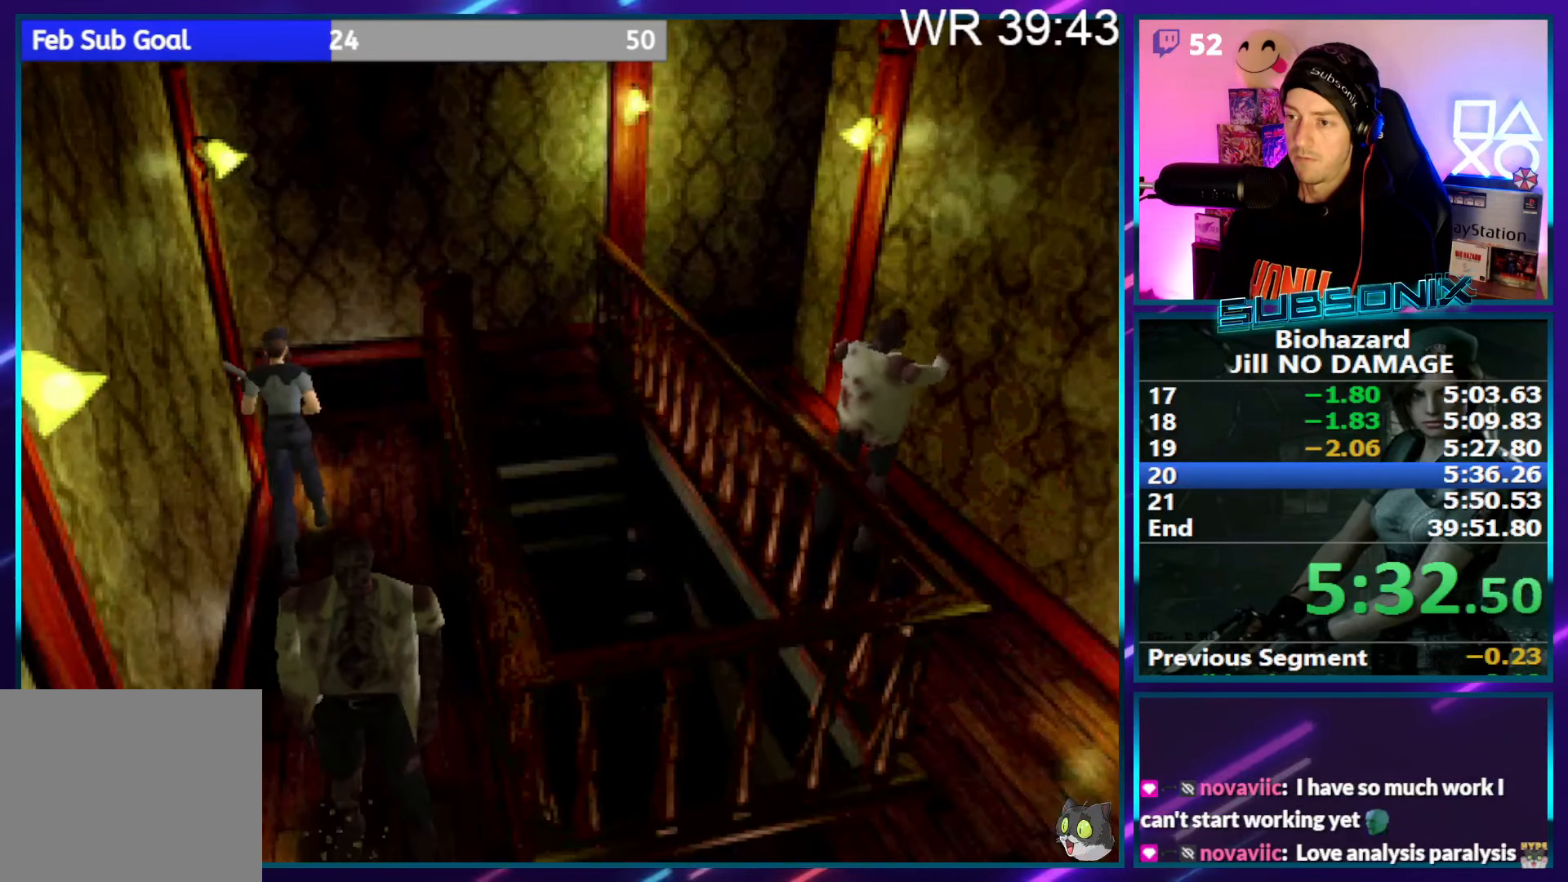
{"buttons": ["SQUARE", "DPAD_UP", "DPAD_RIGHT"], "right_stick": "center", "events": [[33, "DPAD_RIGHT", "down"], [183, "DPAD_RIGHT", "up"], [500, "DPAD_RIGHT", "down"]]}
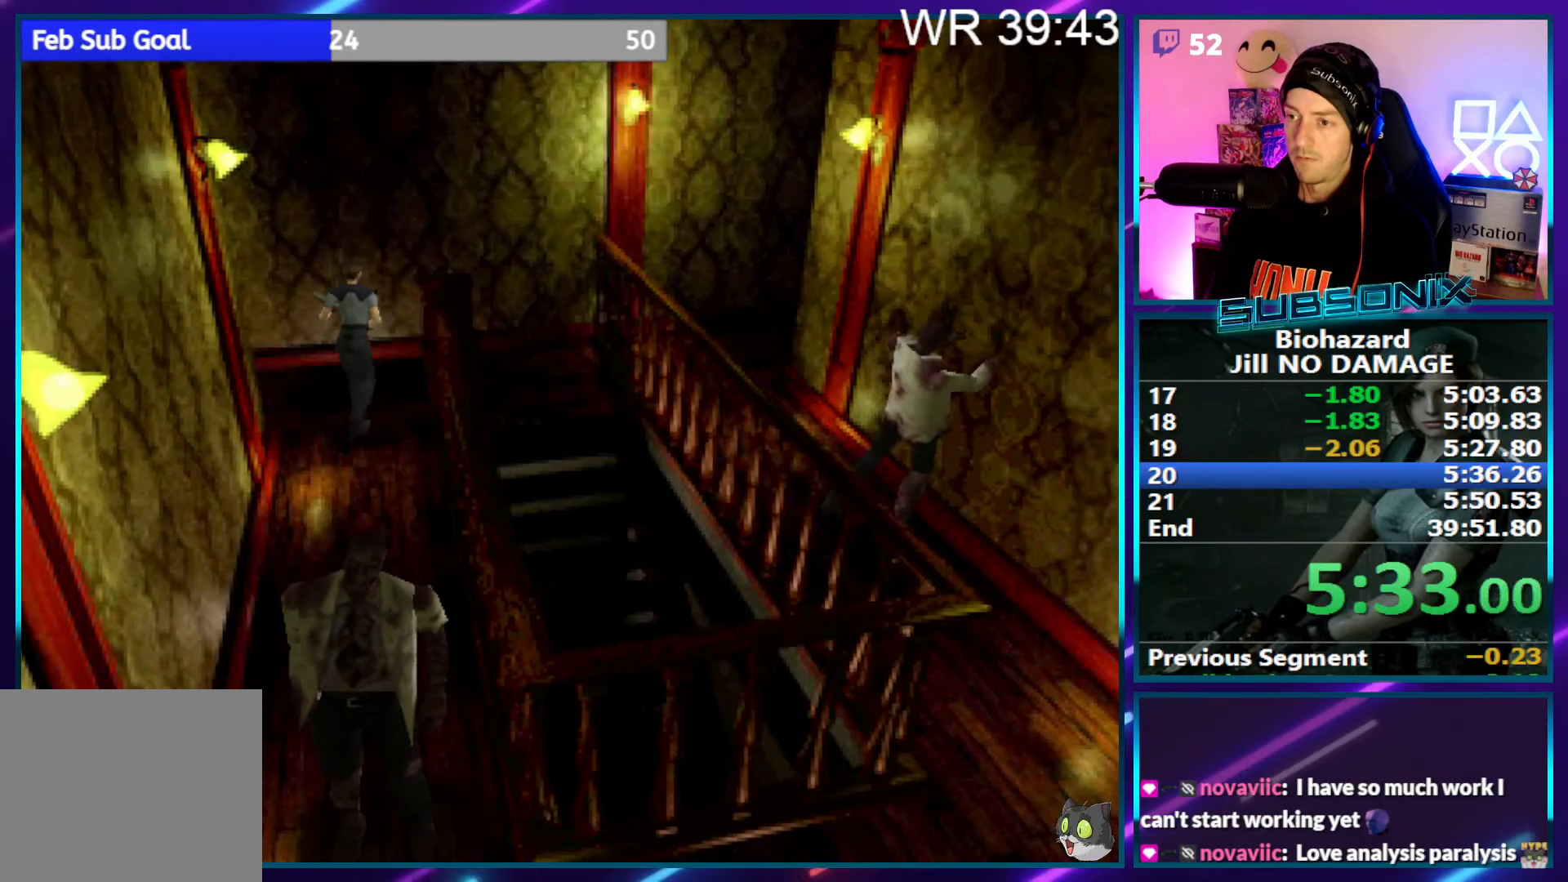
{"buttons": ["SQUARE", "DPAD_RIGHT"], "right_stick": "center", "events": [[200, "DPAD_UP", "up"]]}
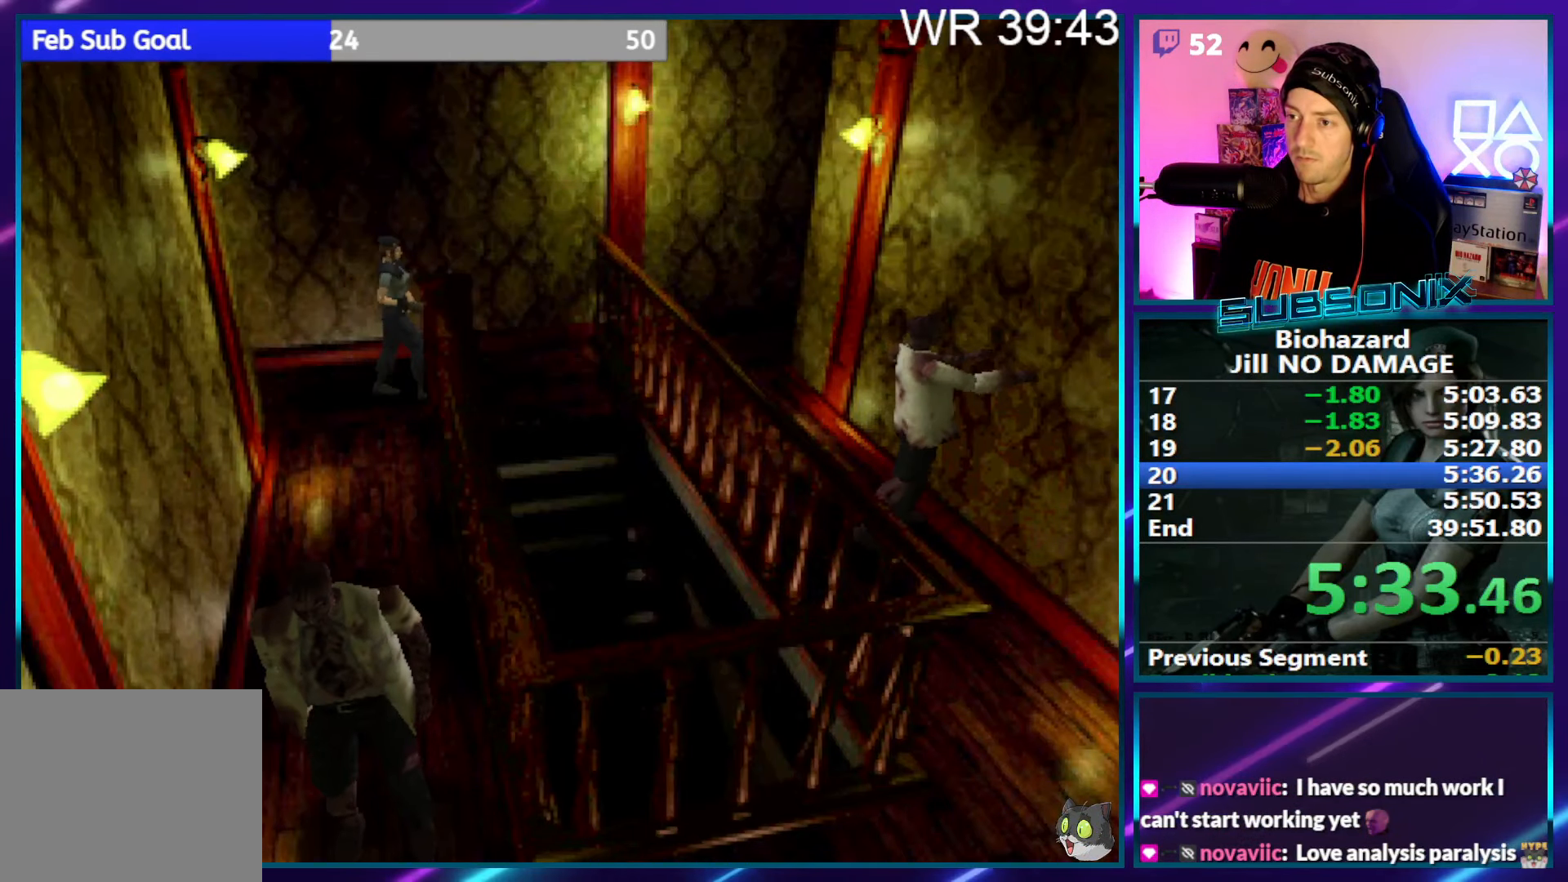
{"buttons": ["SQUARE", "DPAD_UP", "DPAD_RIGHT"], "right_stick": "center", "events": [[33, "DPAD_UP", "down"]]}
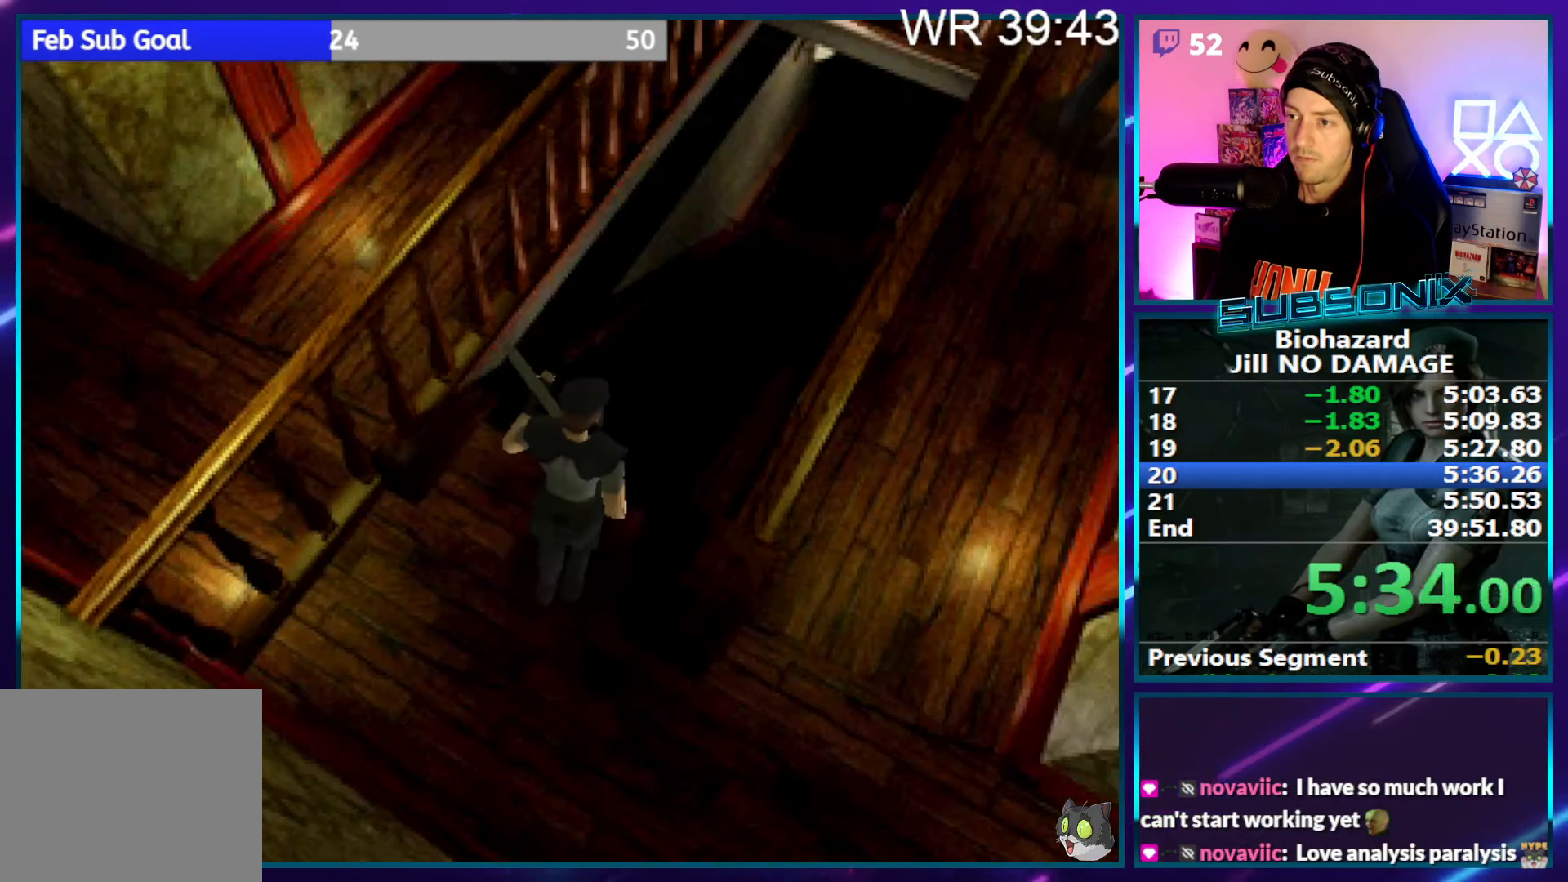
{"buttons": ["CROSS", "SQUARE", "DPAD_RIGHT"], "right_stick": "center", "events": [[33, "CROSS", "down"], [167, "CROSS", "up"], [183, "DPAD_RIGHT", "up"], [200, "DPAD_UP", "up"], [250, "CROSS", "down"], [283, "DPAD_RIGHT", "down"], [350, "CROSS", "up"], [417, "CROSS", "down"]]}
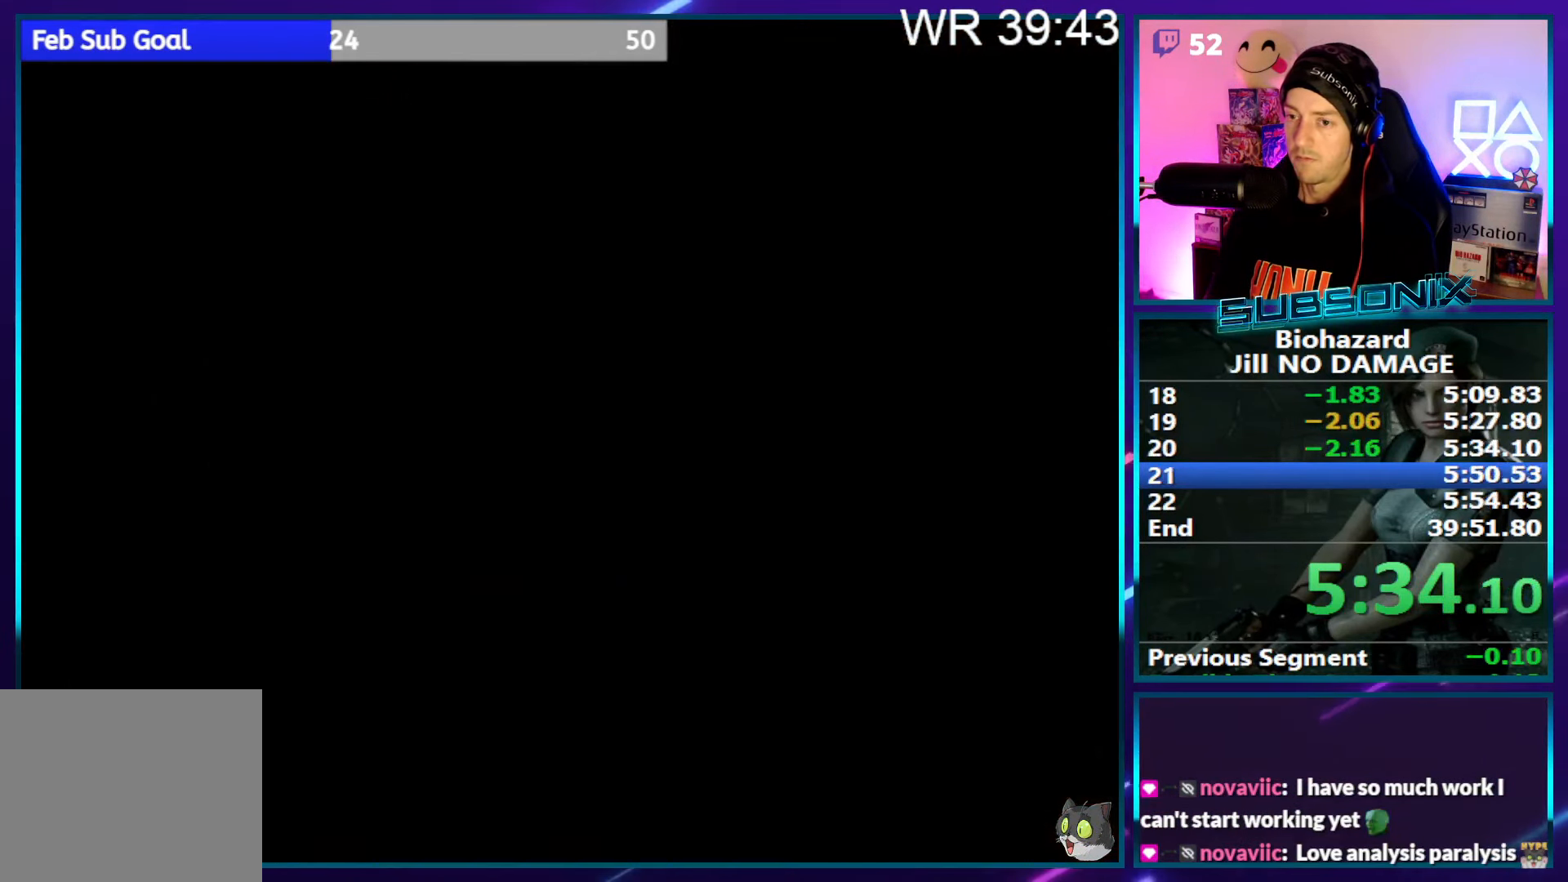
{"buttons": ["SQUARE", "DPAD_UP", "DPAD_RIGHT"], "right_stick": "left", "events": [[50, "CROSS", "up"], [67, "right_stick", "left"], [383, "DPAD_UP", "down"]]}
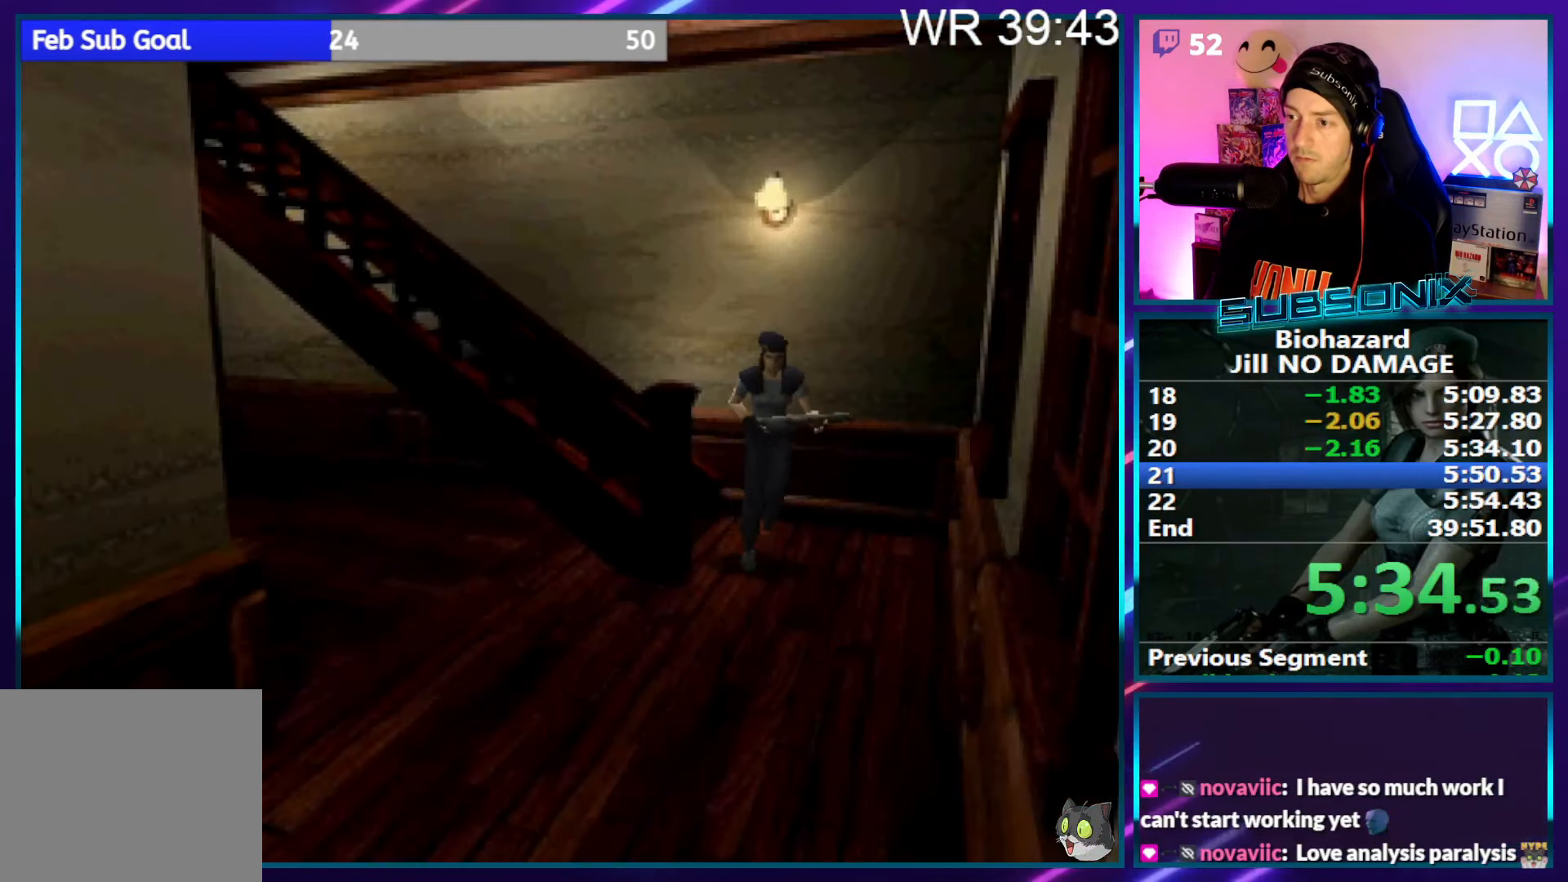
{"buttons": ["SQUARE", "DPAD_UP", "DPAD_RIGHT"], "right_stick": "left", "events": []}
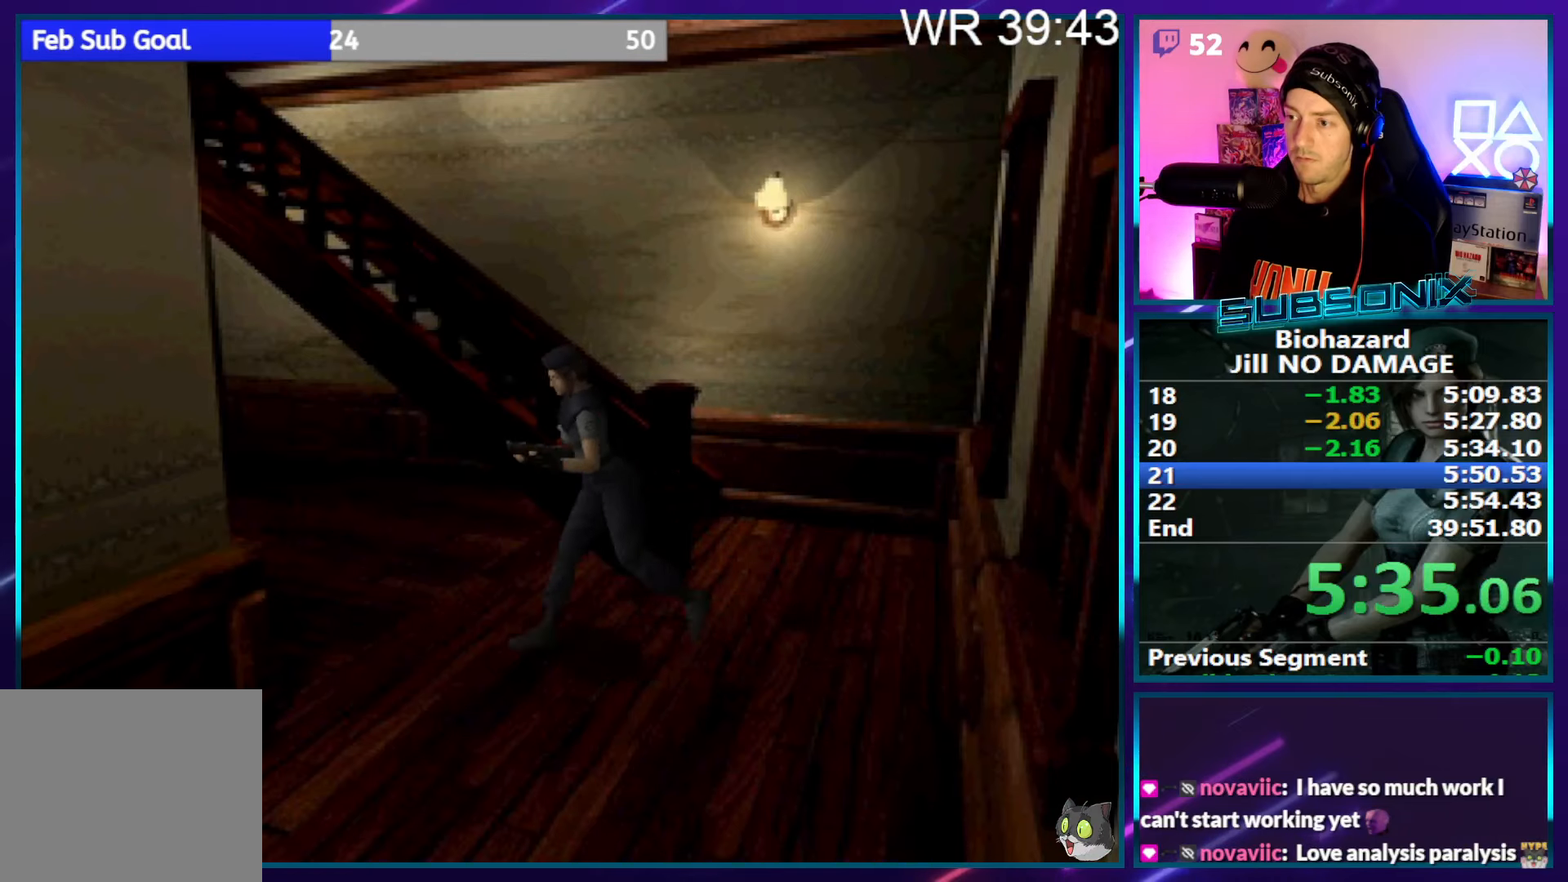
{"buttons": ["SQUARE", "DPAD_UP"], "right_stick": "center", "events": [[100, "DPAD_RIGHT", "up"], [284, "right_stick", "center"], [384, "CROSS", "down"], [500, "CROSS", "up"]]}
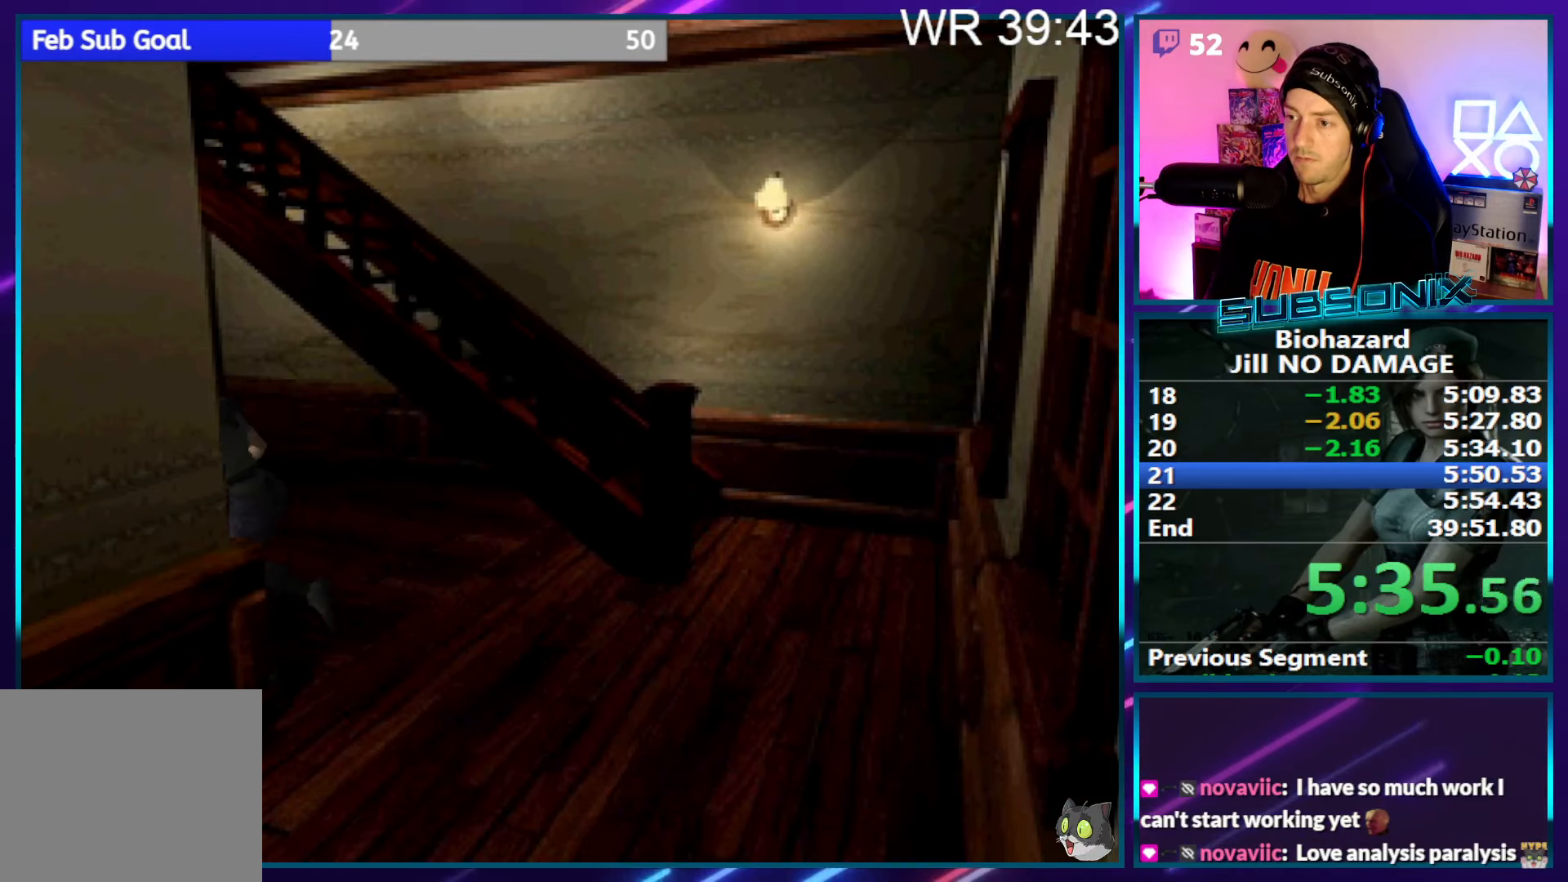
{"buttons": ["CROSS", "SQUARE", "DPAD_RIGHT"], "right_stick": "center", "events": [[67, "CROSS", "down"], [184, "CROSS", "up"], [250, "CROSS", "down"], [267, "DPAD_RIGHT", "down"], [367, "CROSS", "up"], [367, "DPAD_UP", "up"], [417, "CROSS", "down"]]}
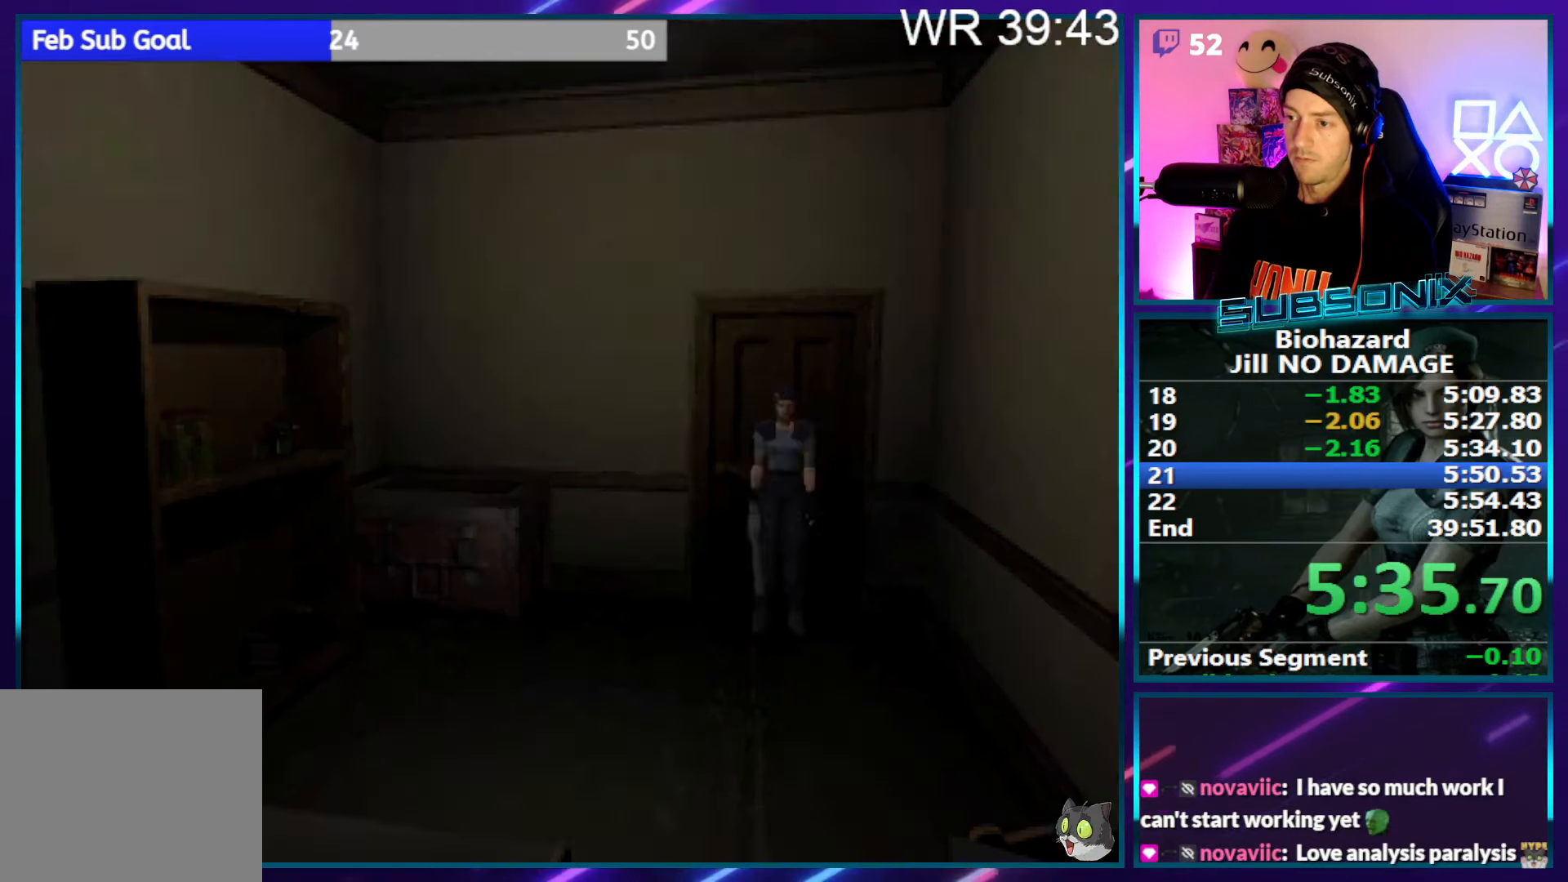
{"buttons": ["SQUARE", "DPAD_UP", "DPAD_RIGHT"], "right_stick": "left", "events": [[34, "CROSS", "up"], [50, "right_stick", "left"], [384, "DPAD_UP", "down"]]}
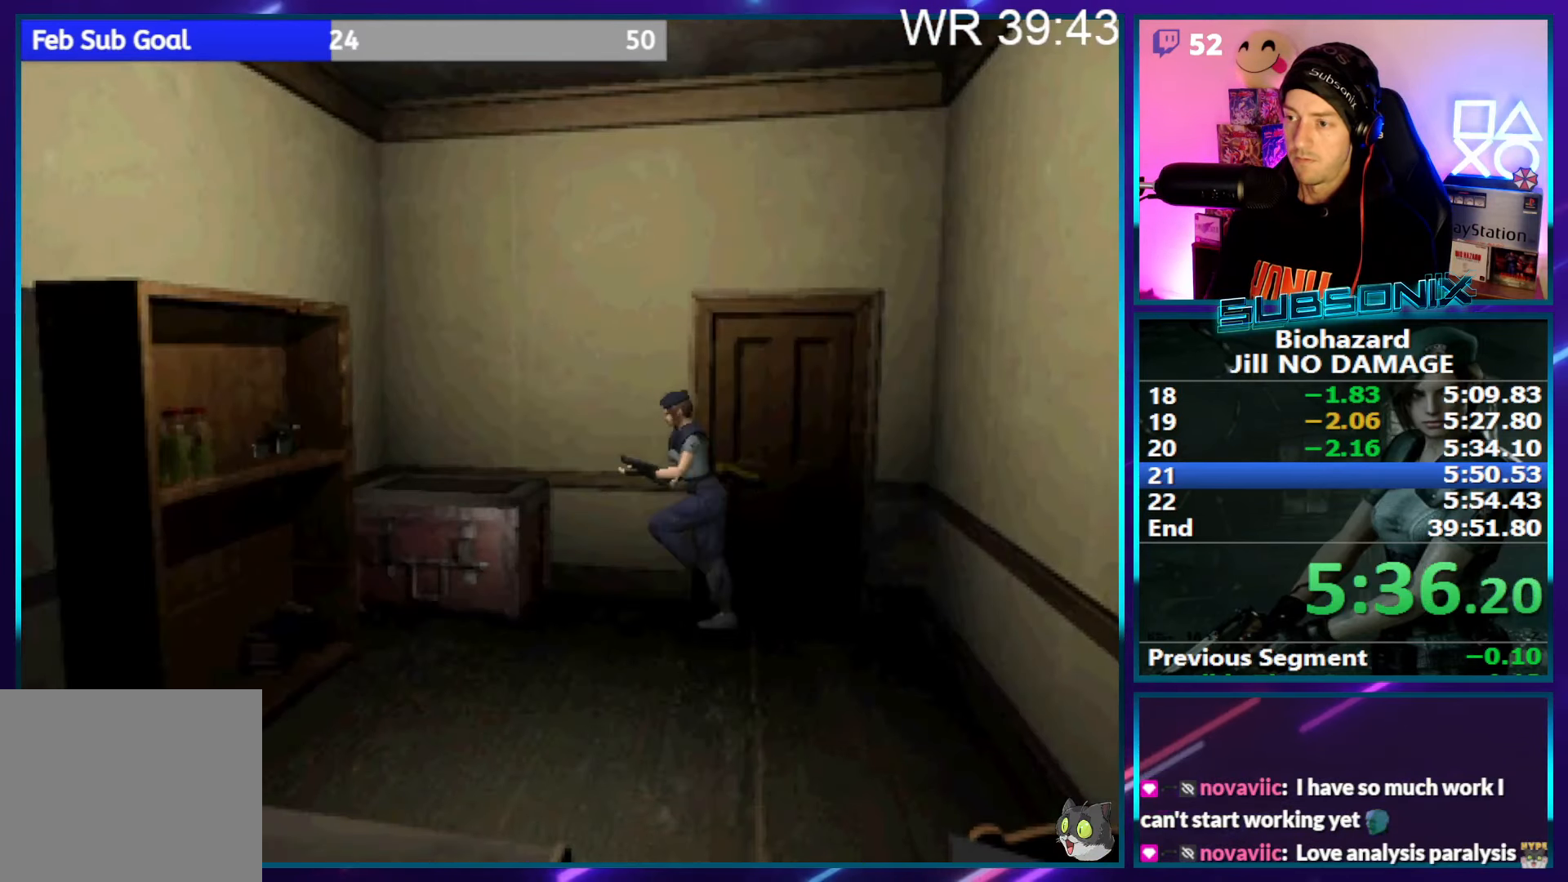
{"buttons": ["CROSS"], "right_stick": "center", "events": [[134, "DPAD_RIGHT", "up"], [184, "DPAD_RIGHT", "down"], [184, "right_stick", "center"], [234, "CROSS", "down"], [350, "SQUARE", "up"], [367, "CROSS", "up"], [367, "DPAD_RIGHT", "up"], [434, "CROSS", "down"], [484, "DPAD_UP", "up"]]}
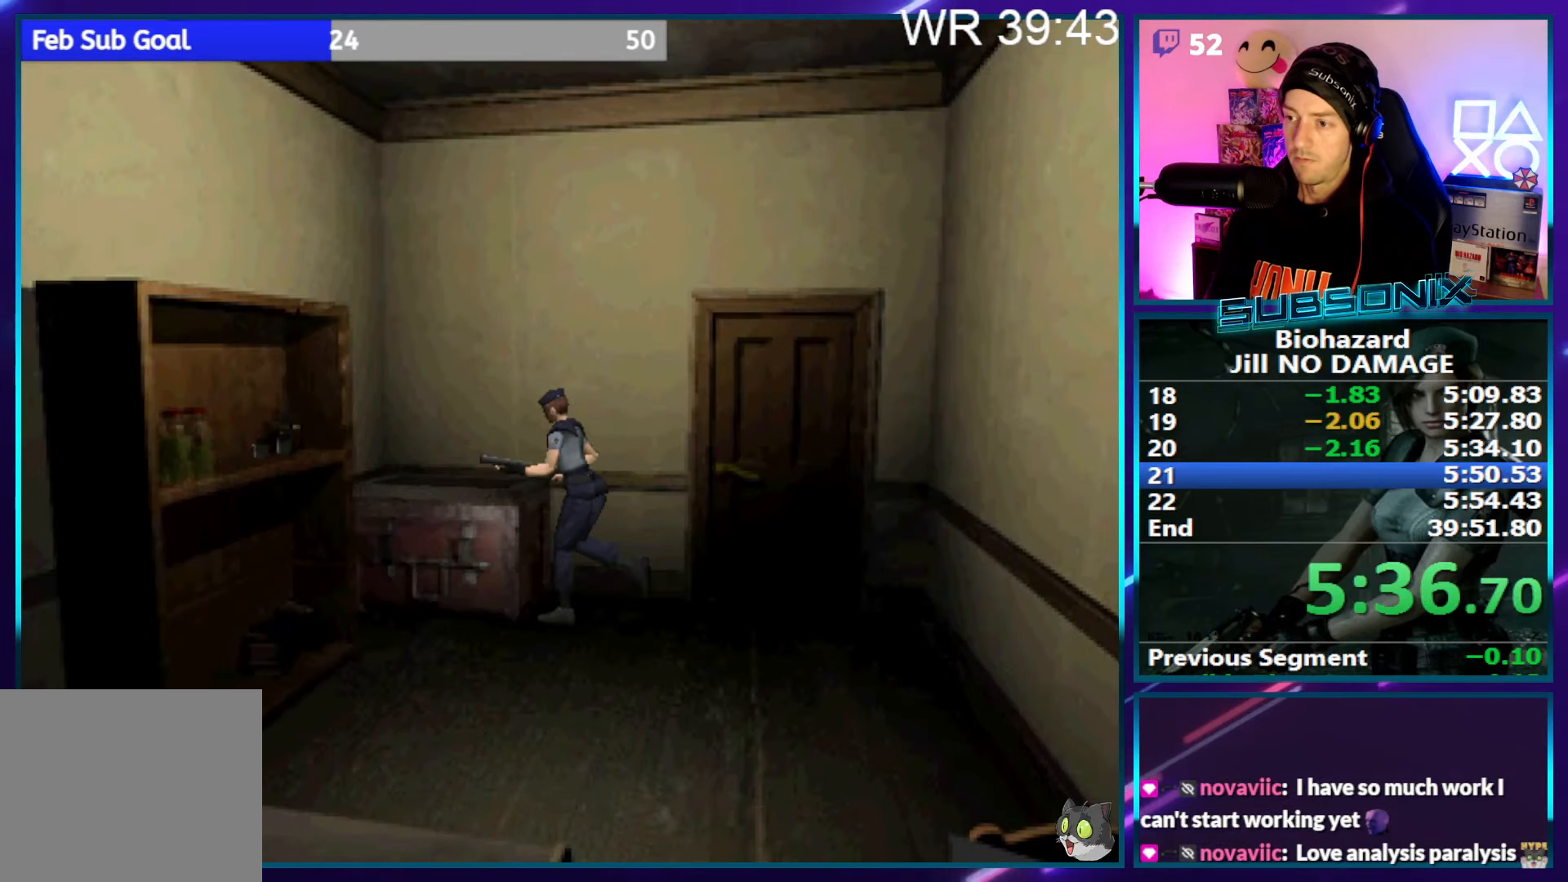
{"buttons": ["CROSS"], "right_stick": "center", "events": [[67, "CROSS", "up"], [134, "CROSS", "down"], [234, "CROSS", "up"], [300, "CROSS", "down"], [400, "CROSS", "up"], [484, "CROSS", "down"]]}
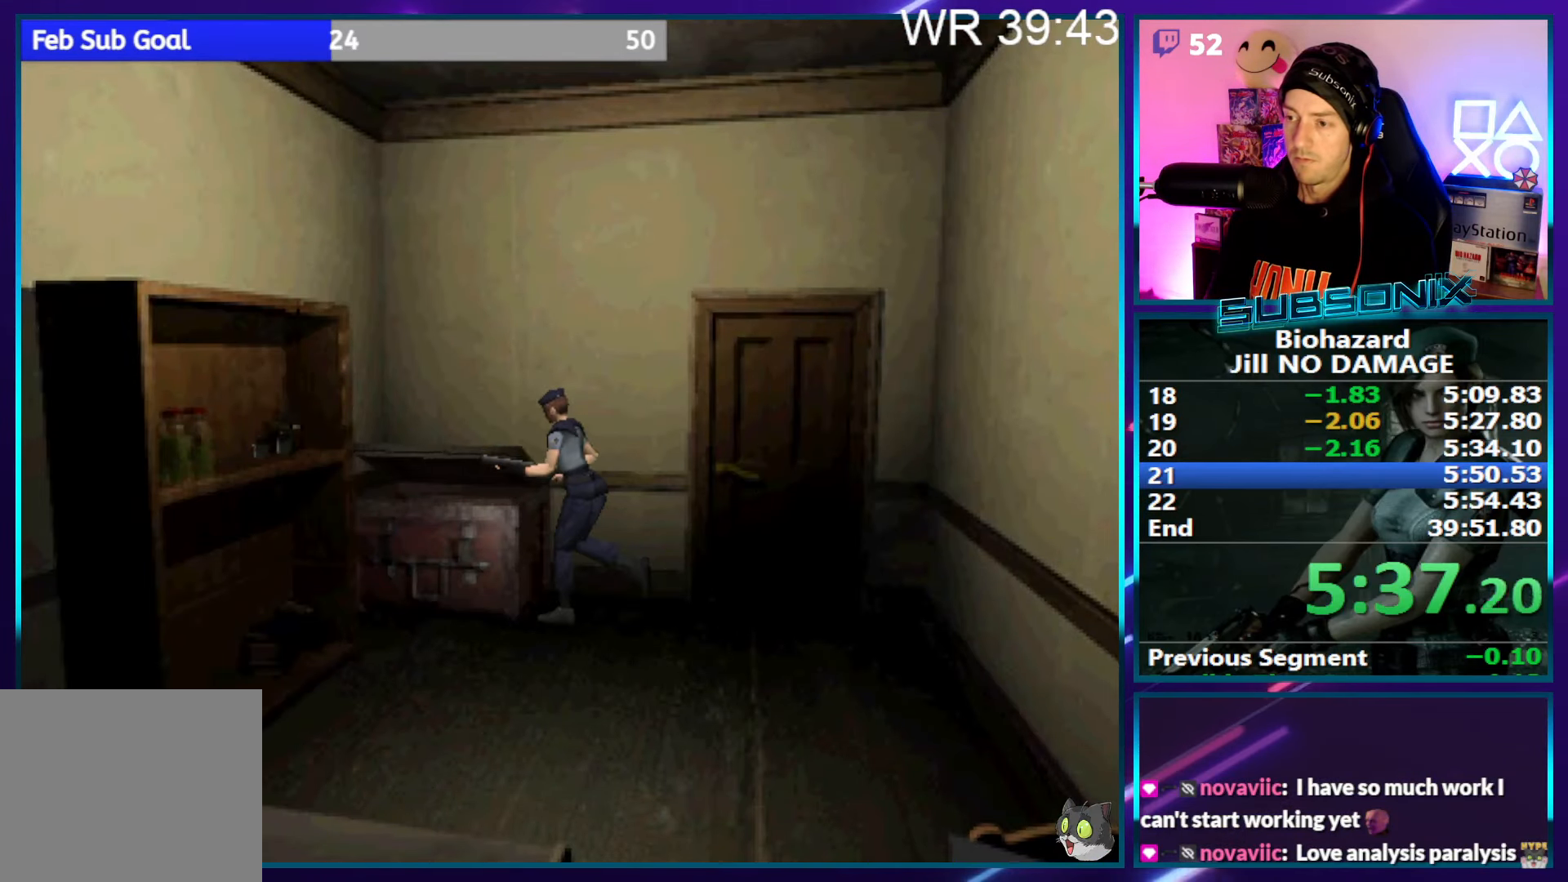
{"buttons": [], "right_stick": "center", "events": [[84, "CROSS", "up"]]}
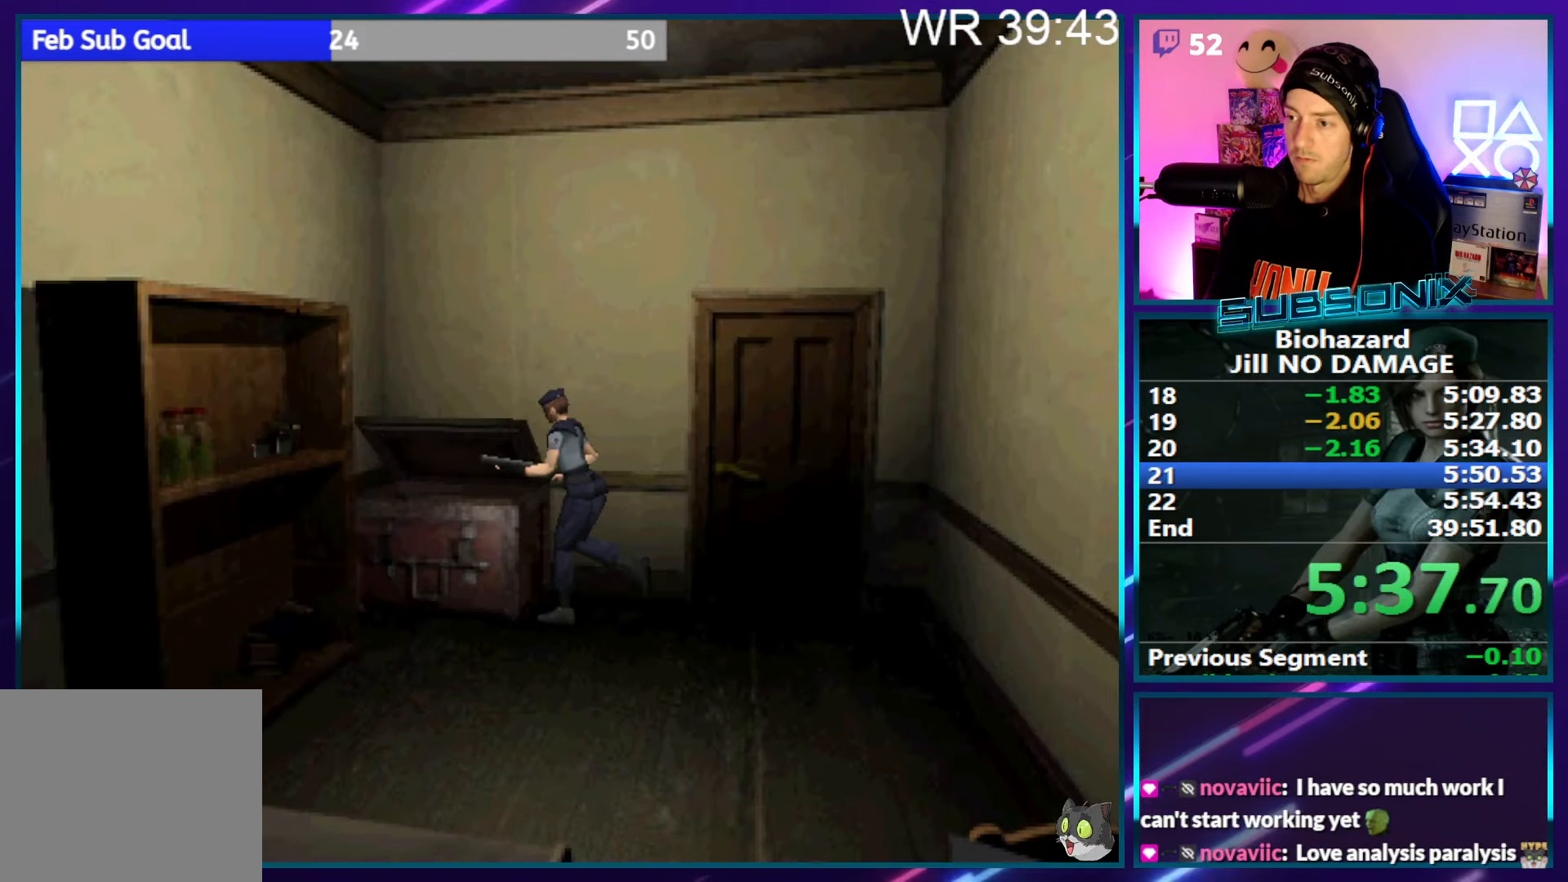
{"buttons": ["CROSS"], "right_stick": "center", "events": [[34, "CROSS", "down"], [84, "CROSS", "up"], [167, "CROSS", "down"], [234, "CROSS", "up"], [334, "CROSS", "down"], [384, "CROSS", "up"], [467, "CROSS", "down"]]}
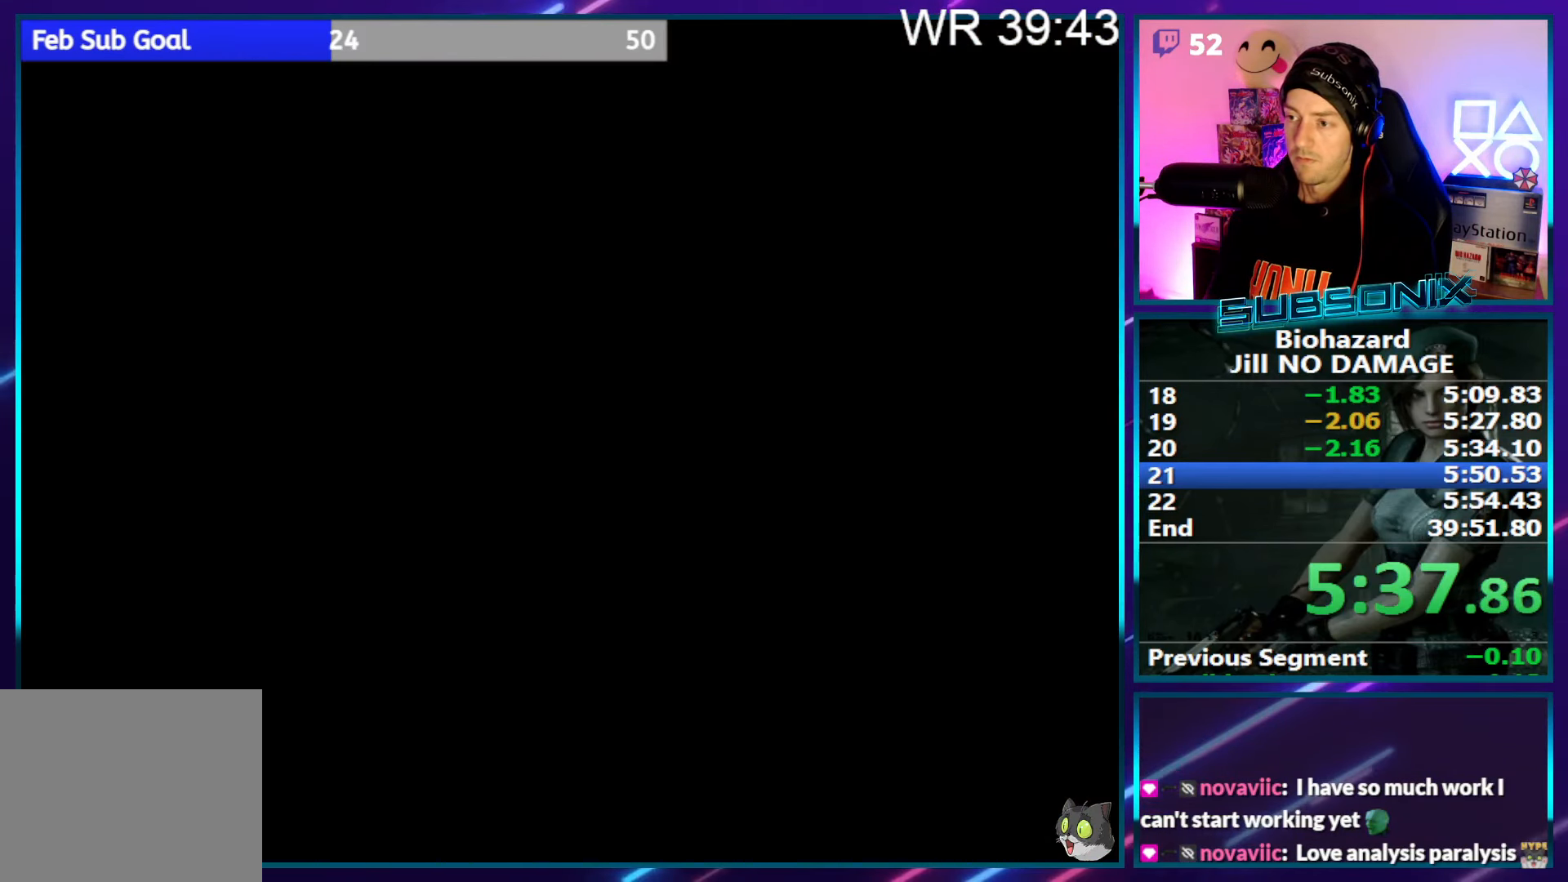
{"buttons": [], "right_stick": "center", "events": [[50, "CROSS", "up"], [150, "CROSS", "down"], [217, "CROSS", "up"], [300, "CROSS", "down"], [400, "CROSS", "up"]]}
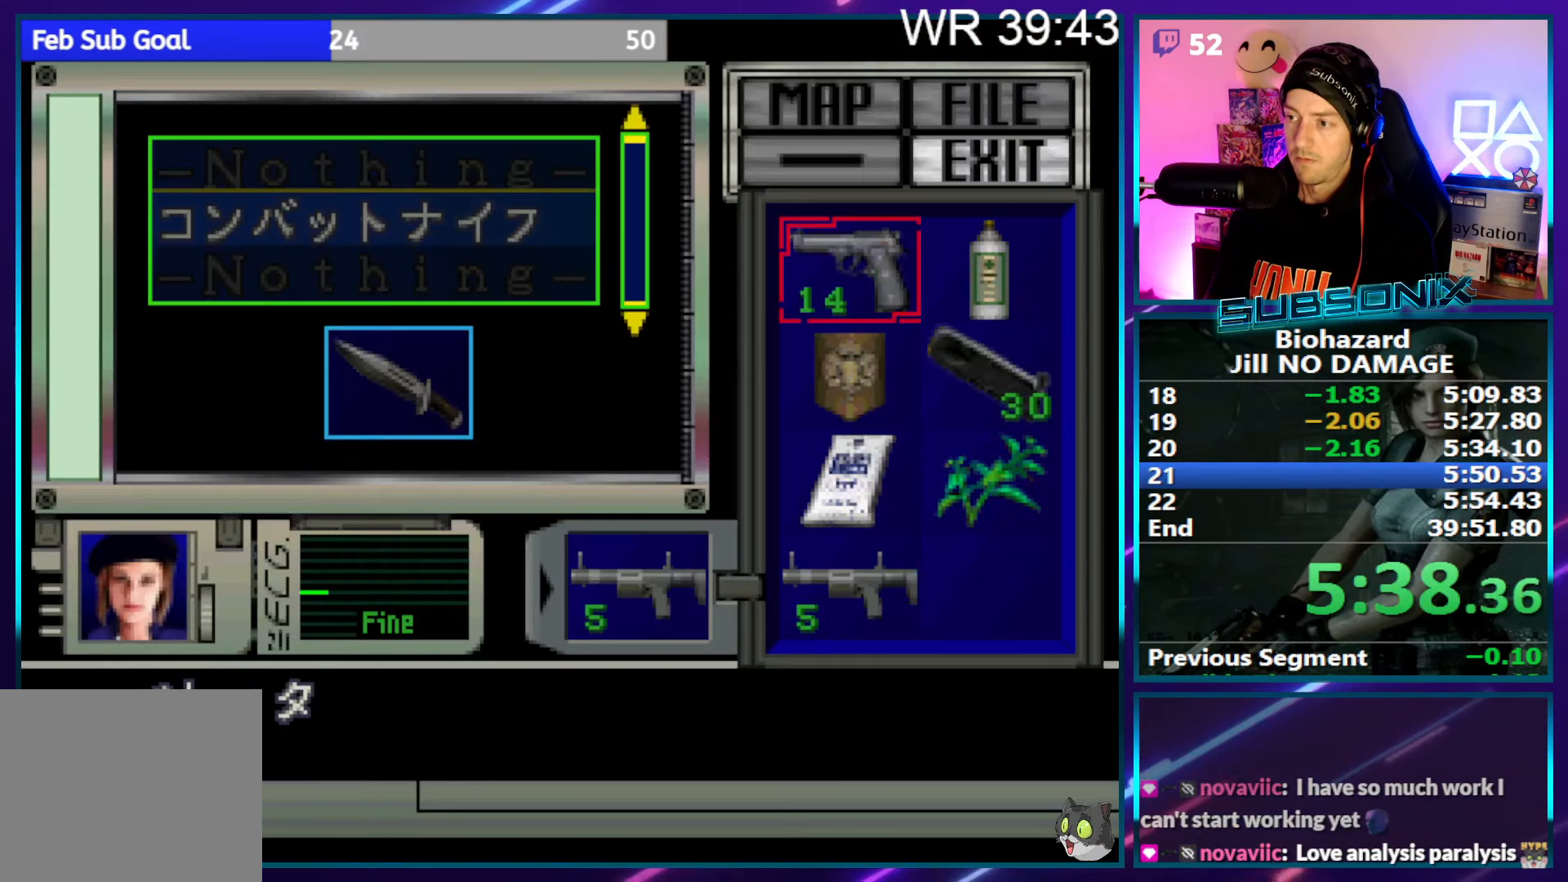
{"buttons": ["DPAD_UP"], "right_stick": "center", "events": [[84, "DPAD_DOWN", "down"], [167, "DPAD_DOWN", "up"], [250, "DPAD_RIGHT", "down"], [317, "DPAD_RIGHT", "up"], [334, "CROSS", "down"], [417, "CROSS", "up"], [434, "DPAD_UP", "down"]]}
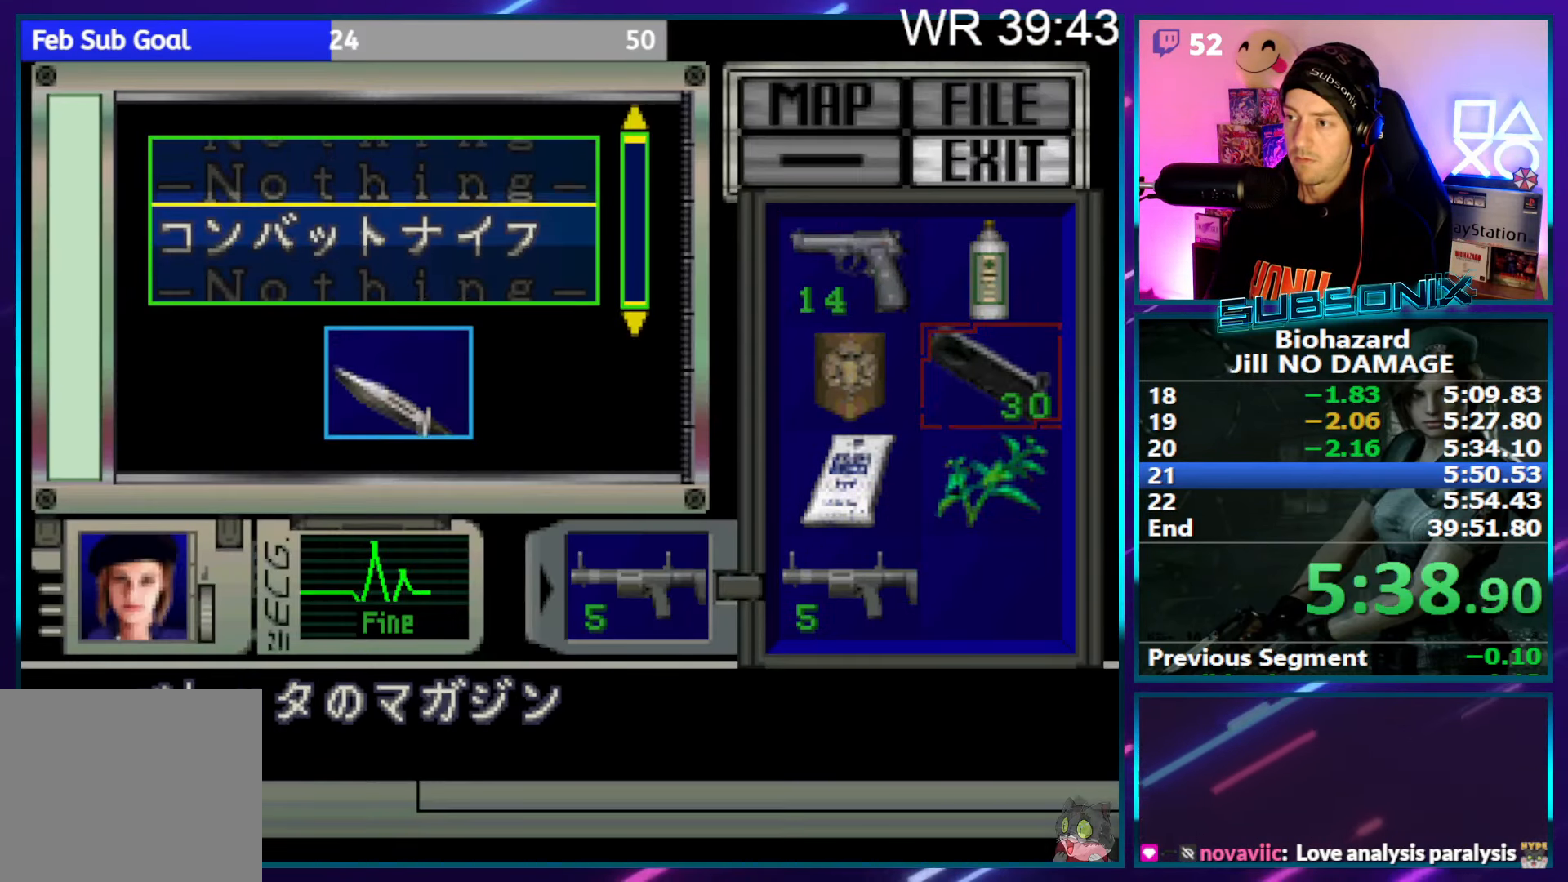
{"buttons": [], "right_stick": "center", "events": [[50, "DPAD_UP", "up"], [333, "CROSS", "down"], [416, "CROSS", "up"]]}
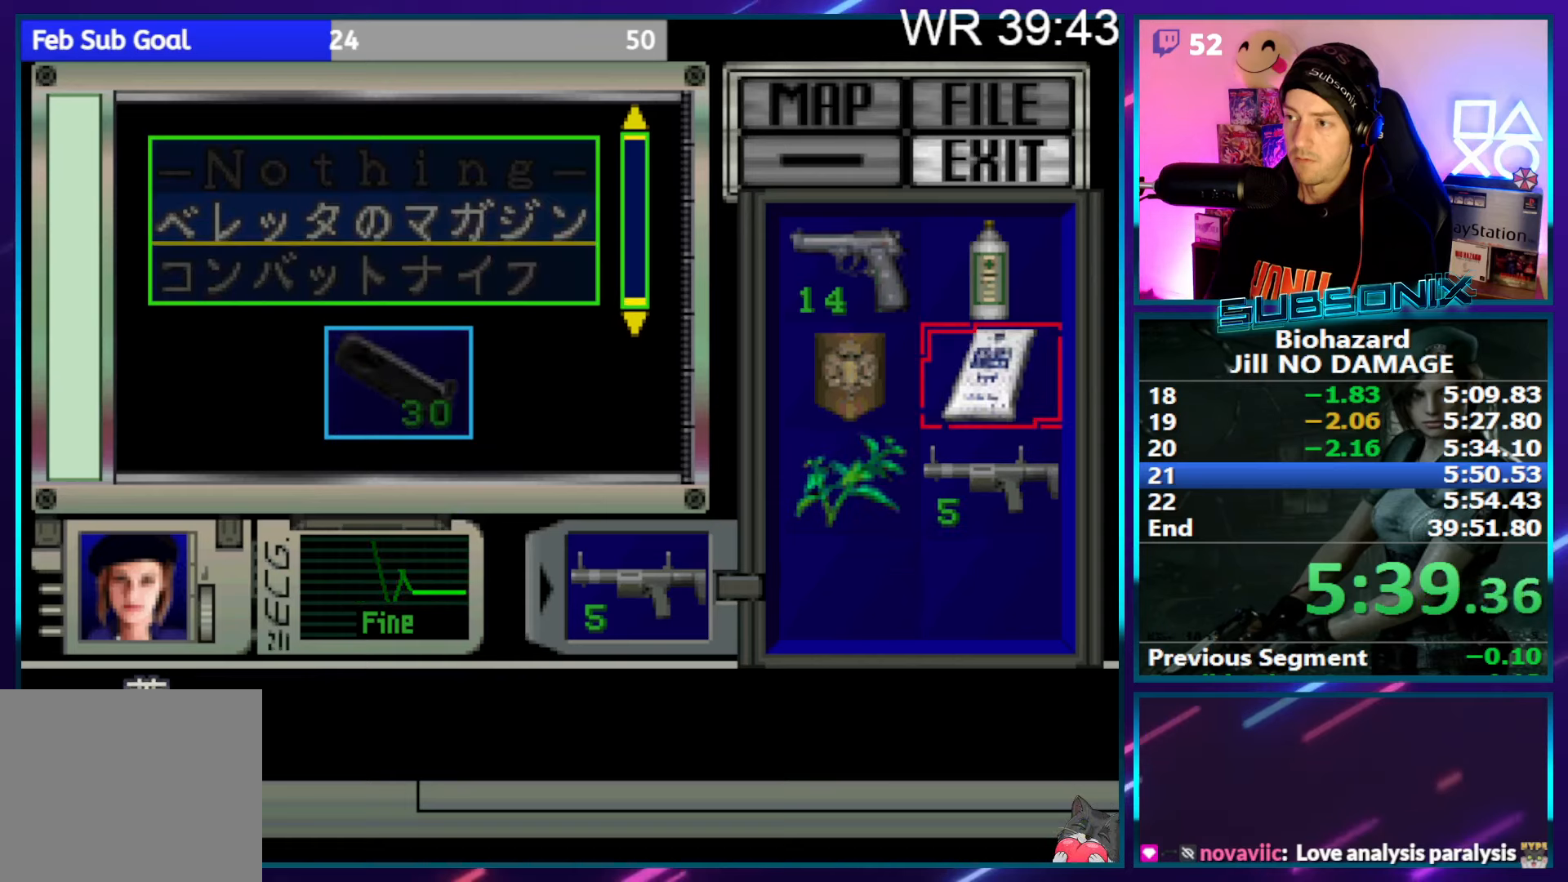
{"buttons": [], "right_stick": "center", "events": [[83, "DPAD_UP", "down"], [166, "DPAD_UP", "up"], [183, "CROSS", "down"], [283, "CROSS", "up"], [350, "DPAD_UP", "down"], [416, "DPAD_UP", "up"]]}
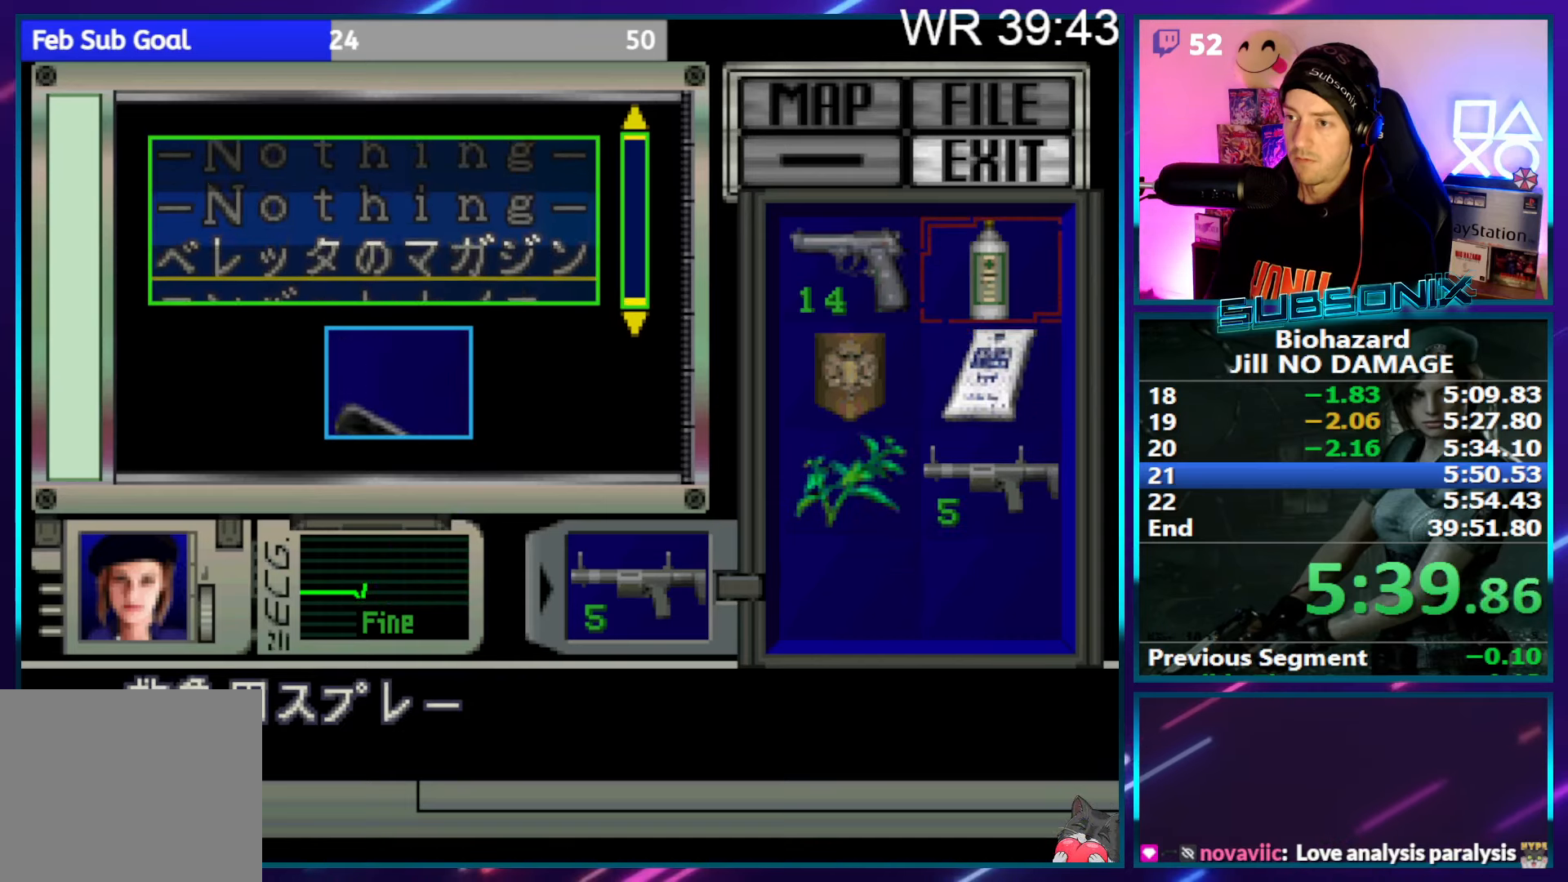
{"buttons": [], "right_stick": "center", "events": [[166, "CROSS", "down"], [250, "CROSS", "up"], [350, "DPAD_DOWN", "down"], [433, "DPAD_DOWN", "up"]]}
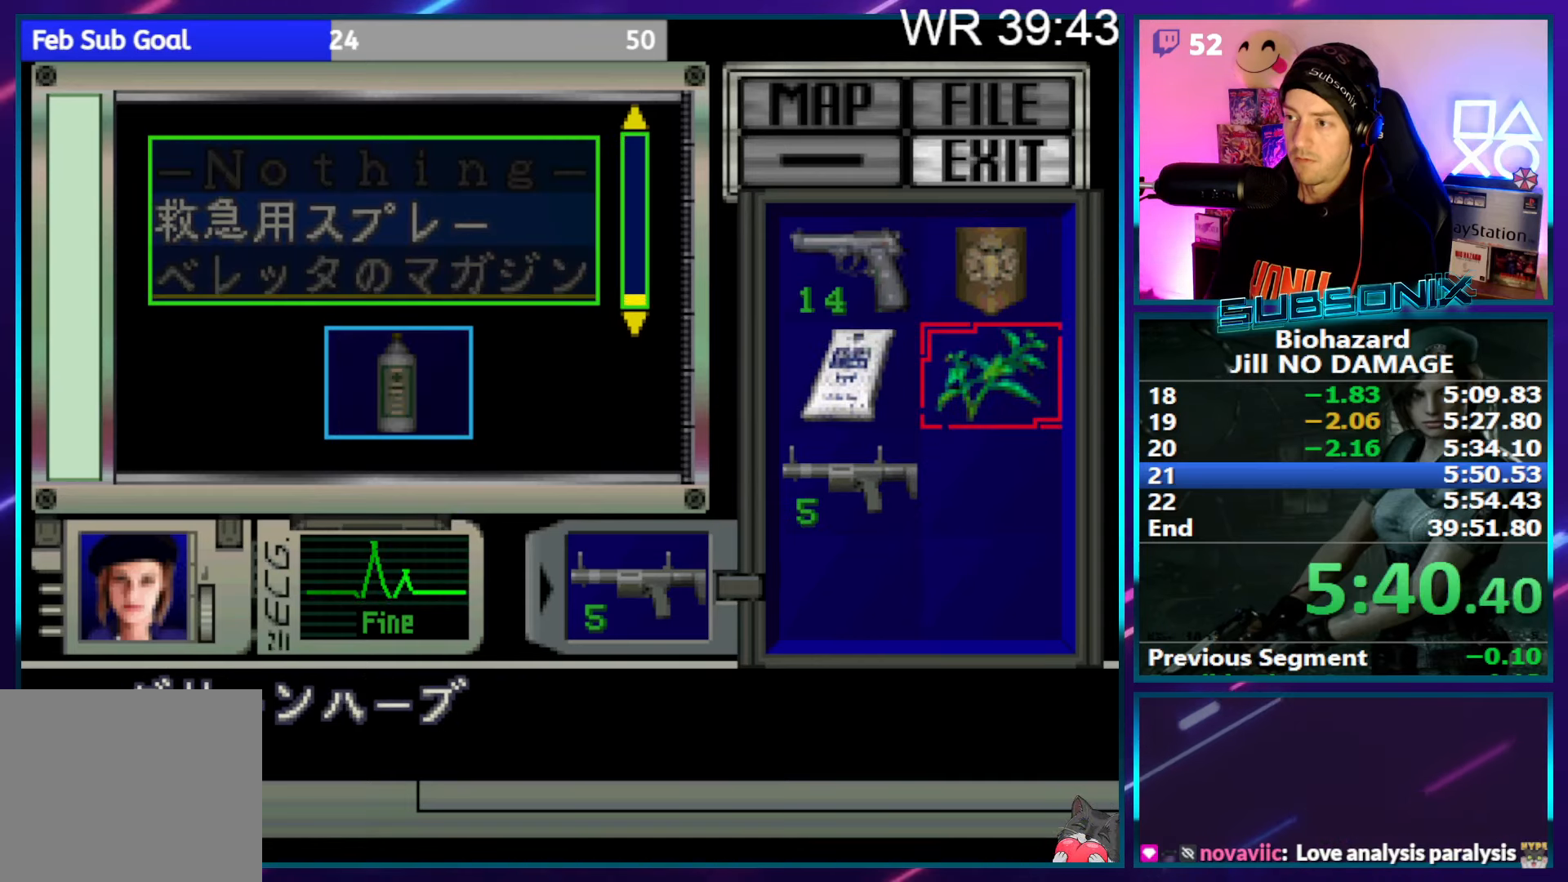
{"buttons": ["CROSS"], "right_stick": "center", "events": [[50, "CROSS", "down"], [150, "DPAD_UP", "down"], [166, "CROSS", "up"], [266, "DPAD_UP", "up"], [450, "CROSS", "down"]]}
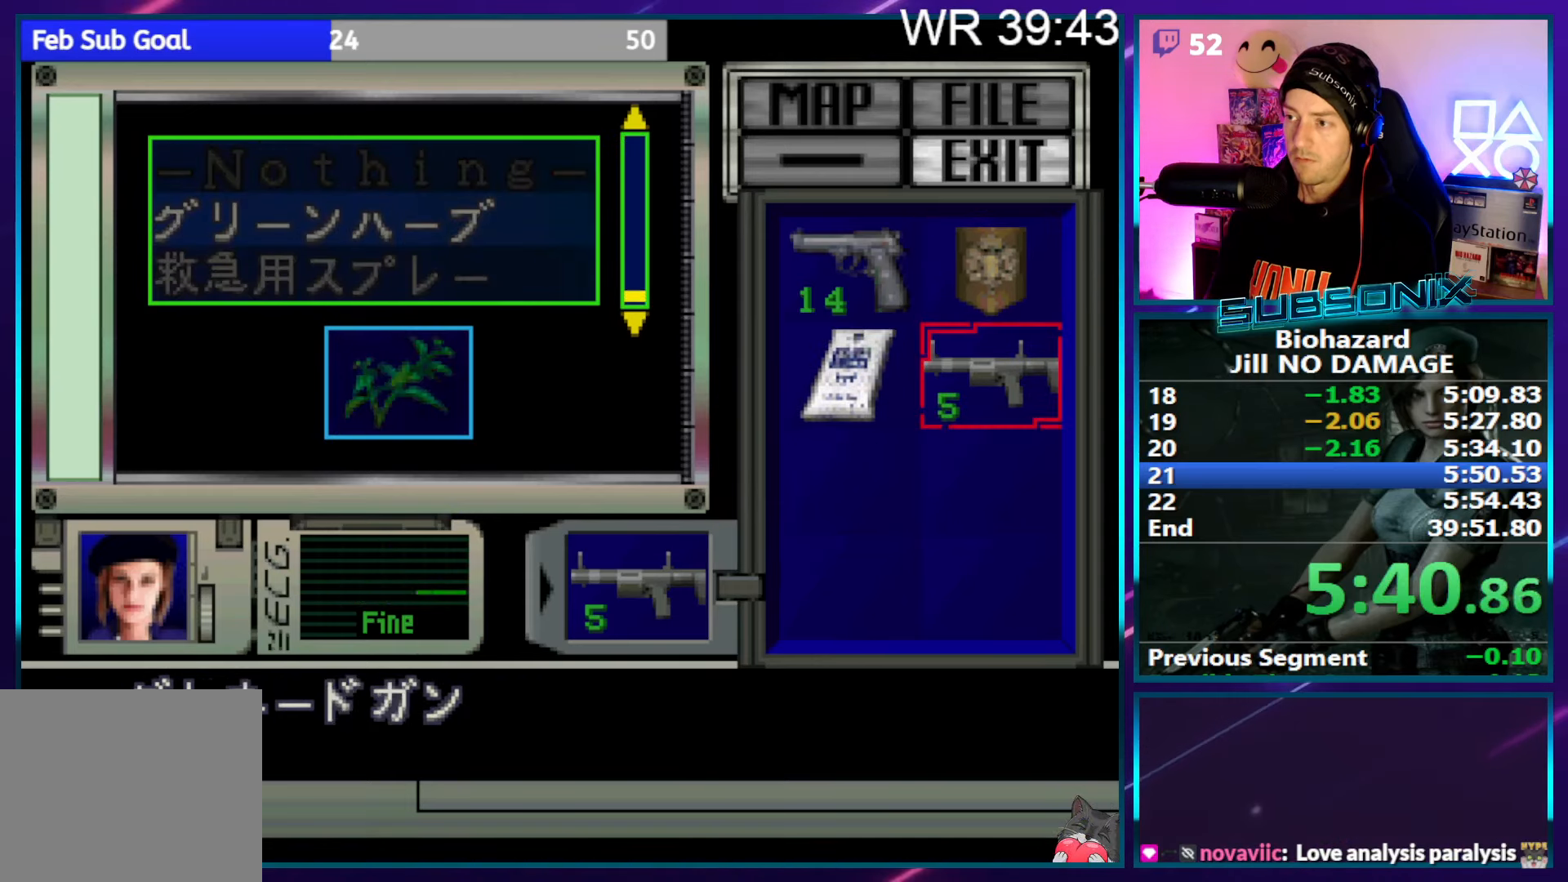
{"buttons": ["SQUARE", "DPAD_RIGHT"], "right_stick": "center", "events": [[33, "CROSS", "up"], [83, "DPAD_RIGHT", "down"], [116, "SQUARE", "down"]]}
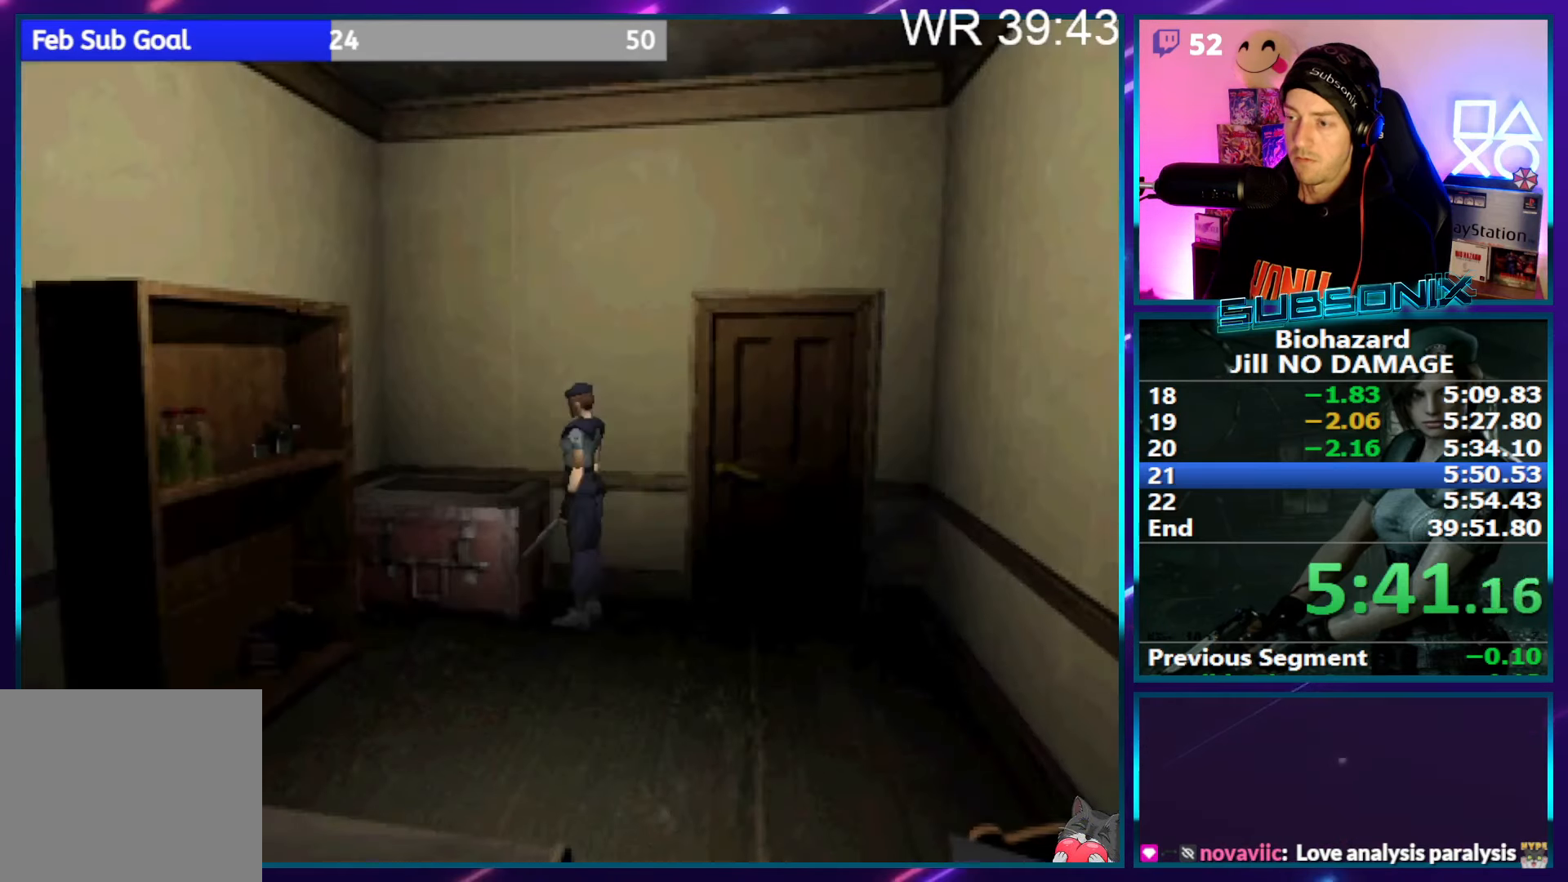
{"buttons": ["SQUARE", "DPAD_UP", "DPAD_RIGHT"], "right_stick": "center", "events": [[483, "DPAD_UP", "down"]]}
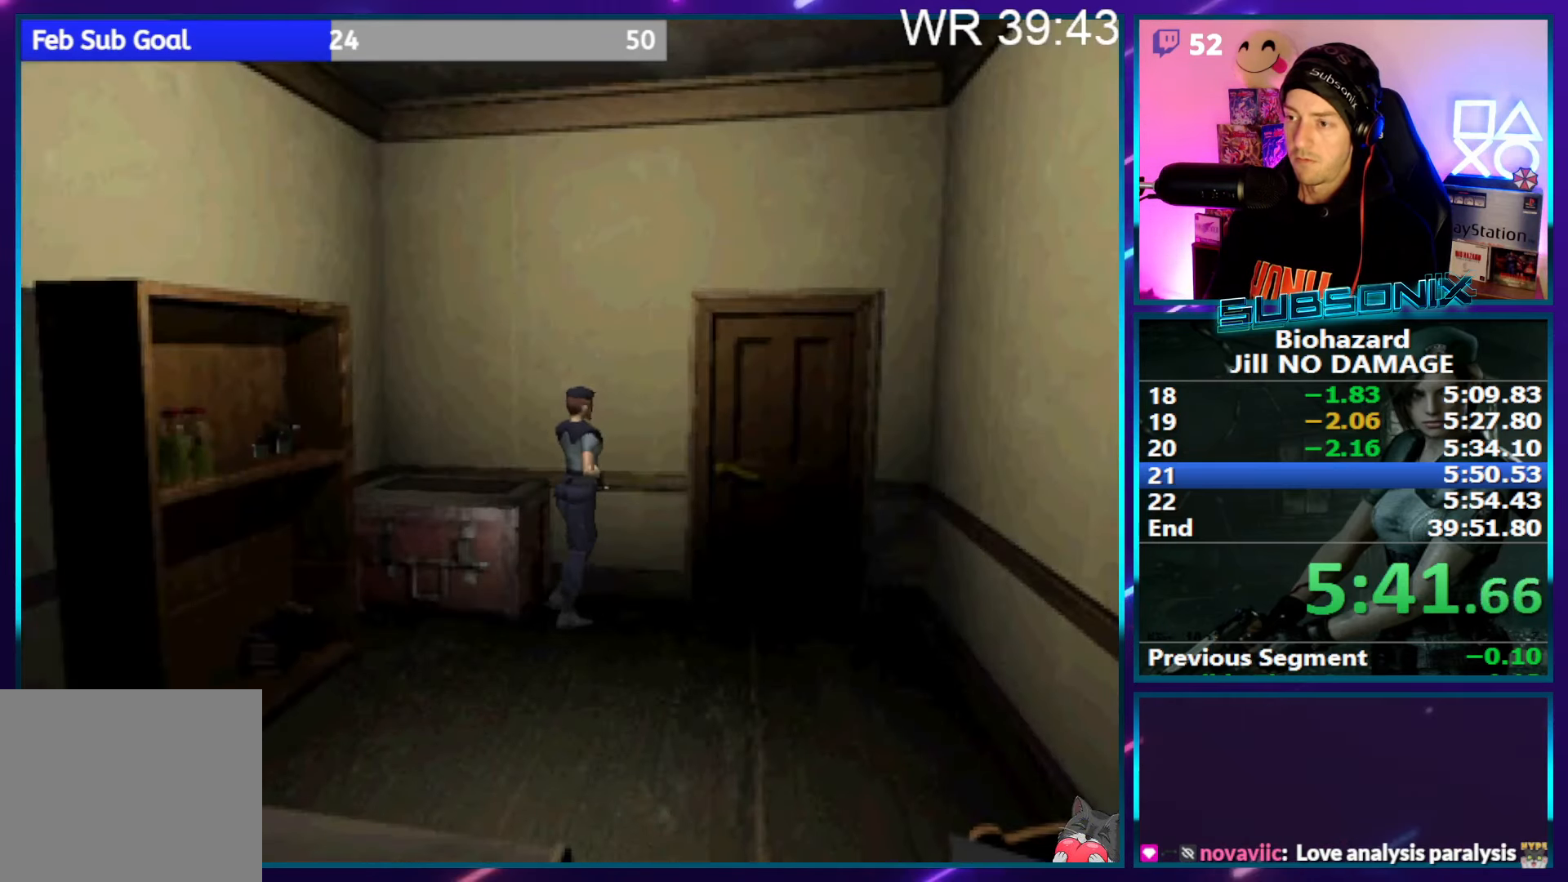
{"buttons": ["CROSS", "SQUARE"], "right_stick": "center", "events": [[50, "DPAD_RIGHT", "up"], [250, "CROSS", "down"], [350, "CROSS", "up"], [433, "CROSS", "down"], [450, "DPAD_UP", "up"]]}
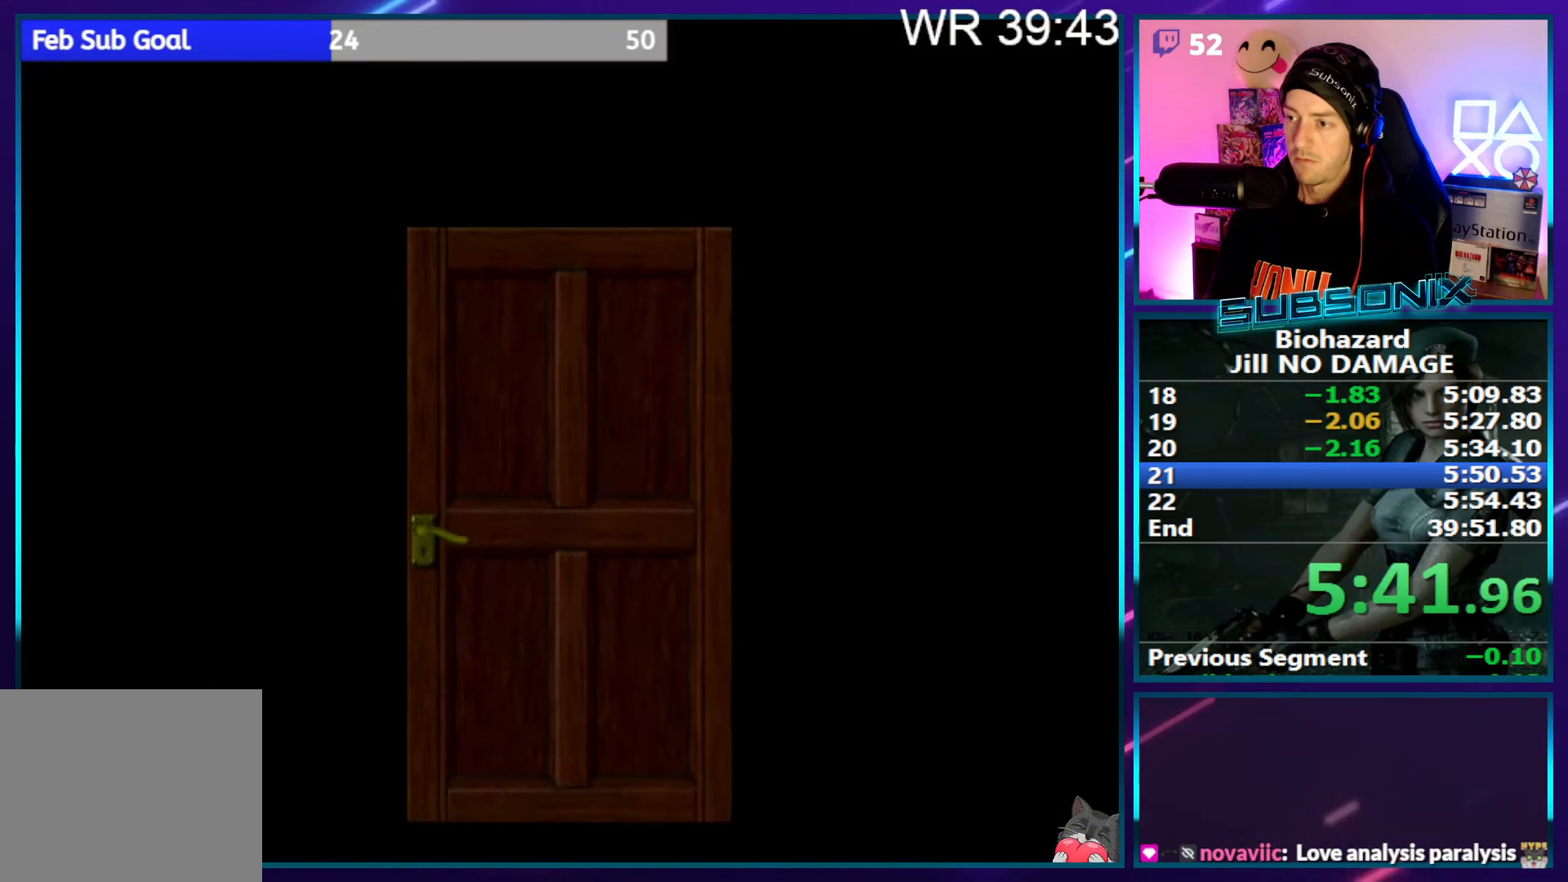
{"buttons": ["SQUARE", "DPAD_RIGHT"], "right_stick": "left", "events": [[33, "CROSS", "up"], [50, "DPAD_RIGHT", "down"], [100, "CROSS", "down"], [233, "CROSS", "up"], [250, "right_stick", "left"]]}